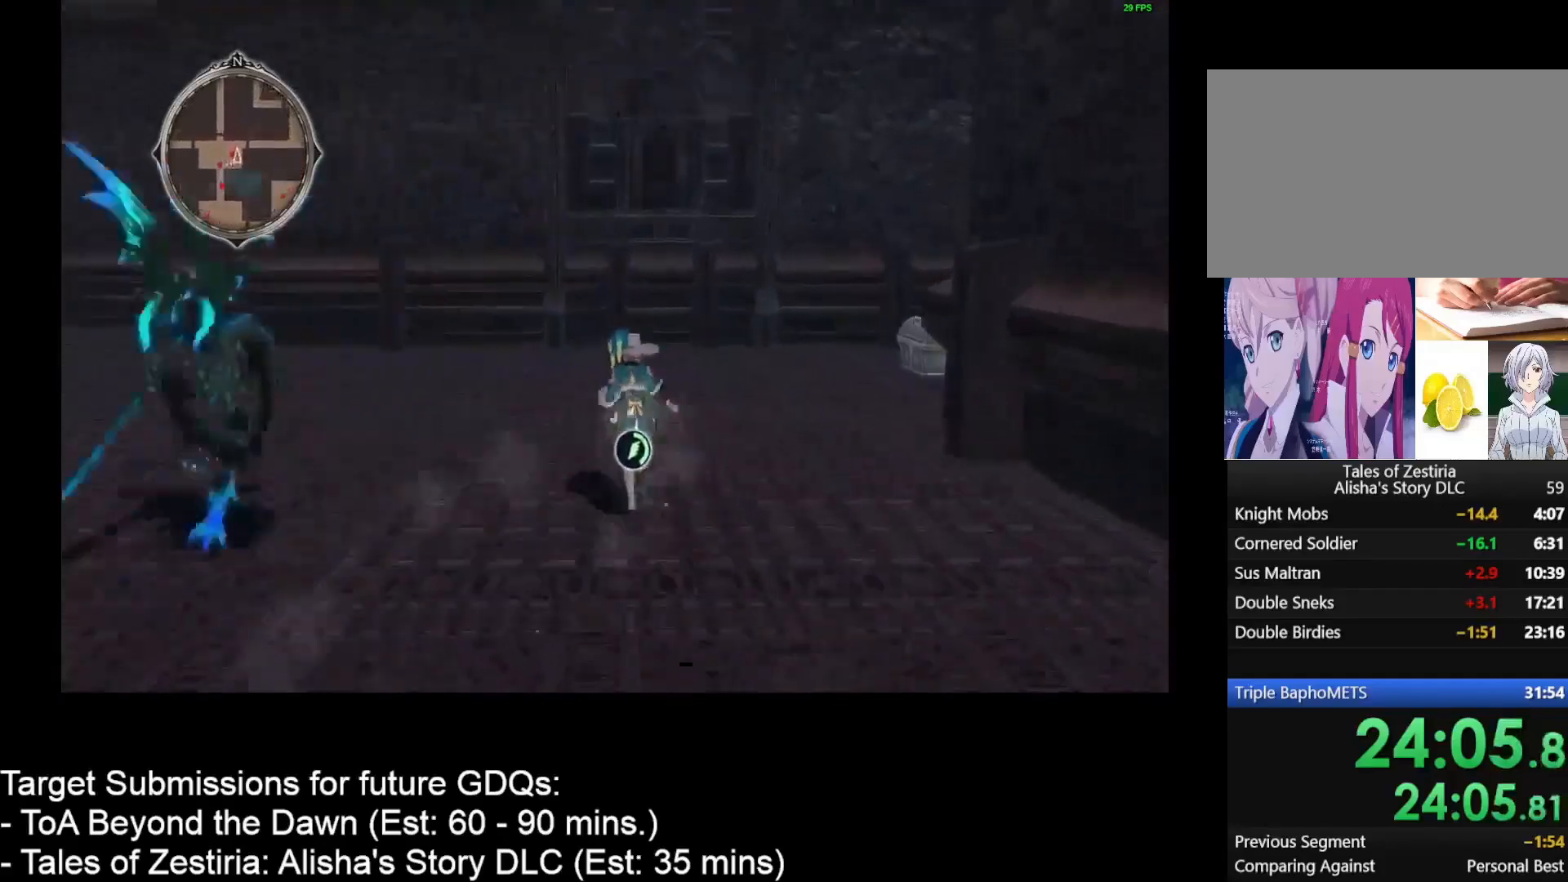
Gameplay with keyboard and mouse; each line is a JSON object with the keys and mouse buttons held at the frame after it. "events" lists presses ("down") and releases ("up") of "1", "2", "3", "4", "a", "caps_lock", "ctrl", "d", "down", "e", "escape", "f", "g", "home", "insert", "left", "r", "return", "right", "s", "shift", "space", "t", "tab", "up", "w", "mouse_left", "mouse_wheel" and "mouse_right" between this image and that frame as [ms after this image, input, new state], when the widget could be followed in between. "mouse_left", "mouse_wheel", "mouse_right" = the "left", "wheel", "right" buttons of the "mouse" list. No other keys are recorded. "wheel" means that the mouse wheel is clicked or scrolled. Not read: mouse_move.
{"keys": ["d", "w"], "mouse": [], "events": [[100, "d", "down"], [200, "d", "up"], [417, "d", "down"]]}
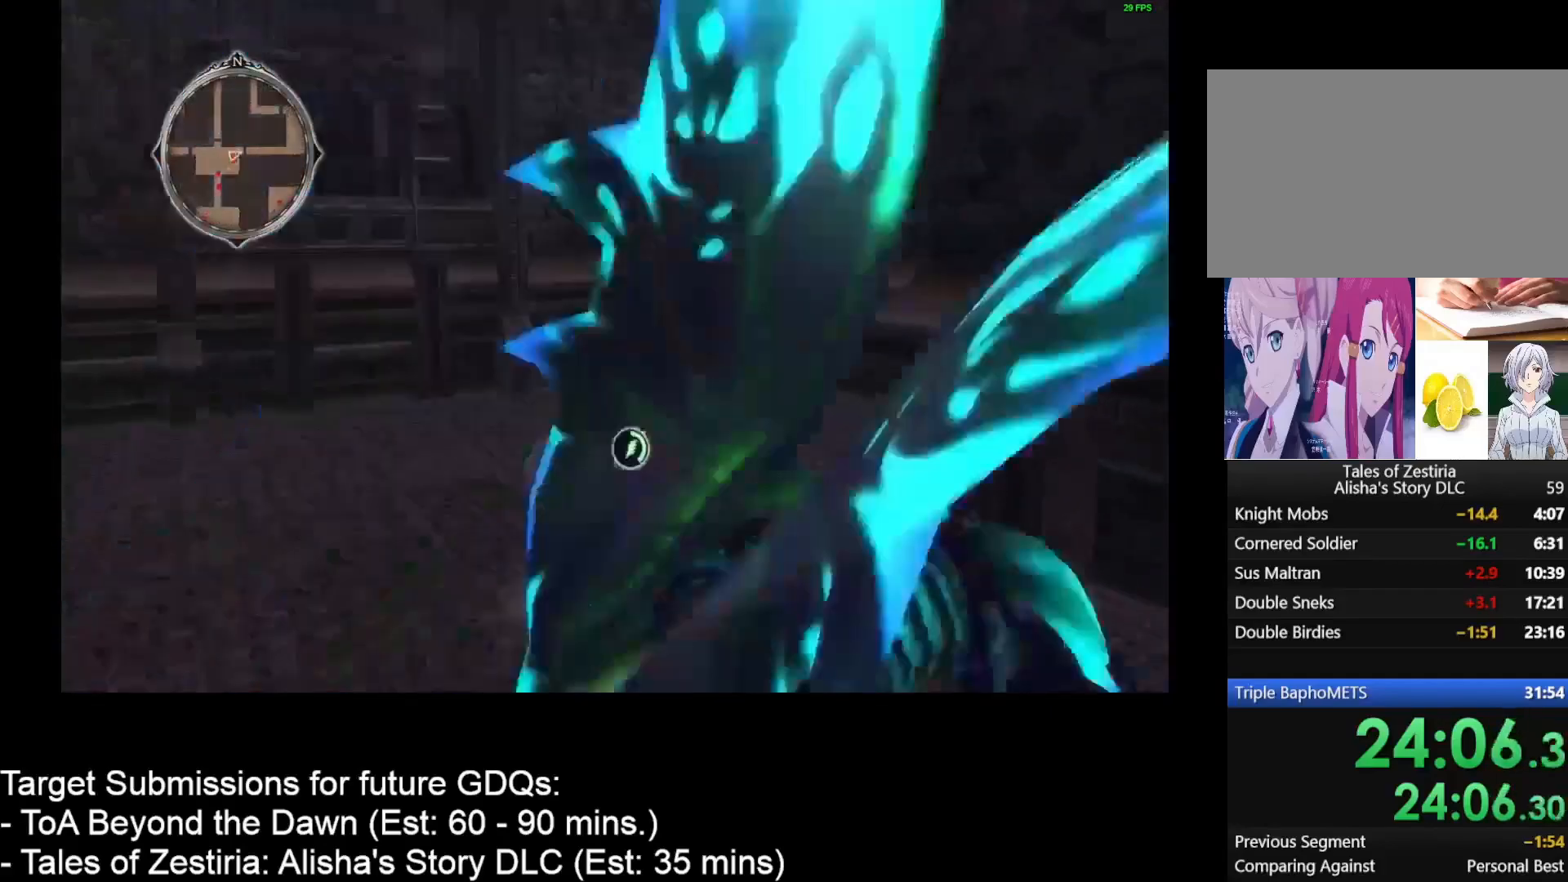
{"keys": ["w"], "mouse": ["left"], "events": [[250, "d", "up"], [350, "a", "down"], [500, "a", "up"], [500, "mouse_left", "down"]]}
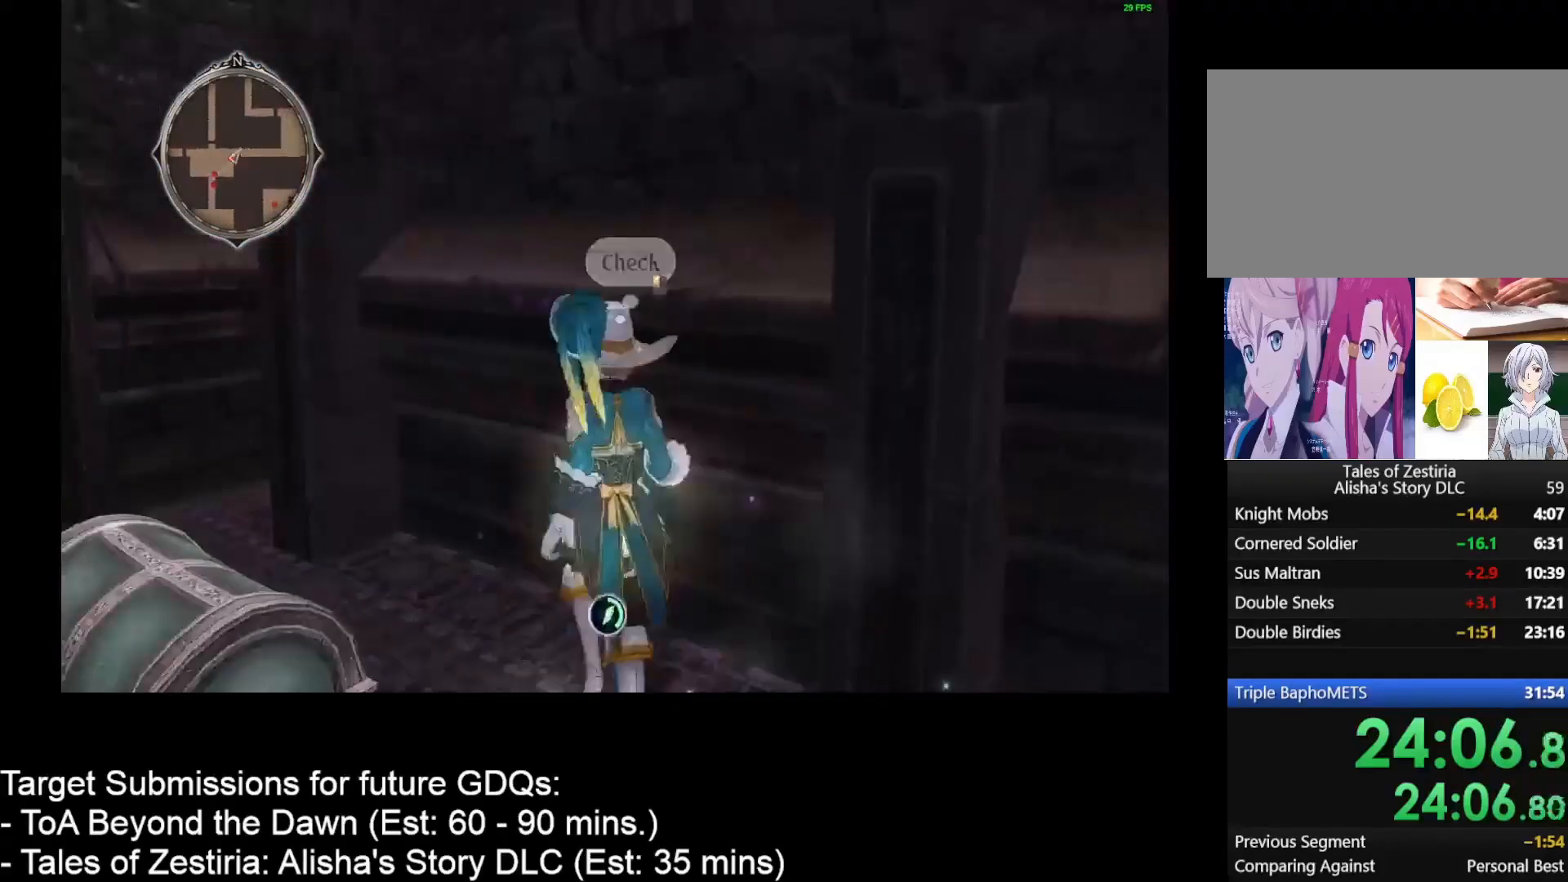
{"keys": [], "mouse": [], "events": [[33, "d", "down"], [67, "mouse_left", "up"], [67, "w", "up"], [133, "mouse_left", "down"], [167, "d", "up"], [233, "mouse_left", "up"], [317, "mouse_left", "down"], [417, "mouse_left", "up"]]}
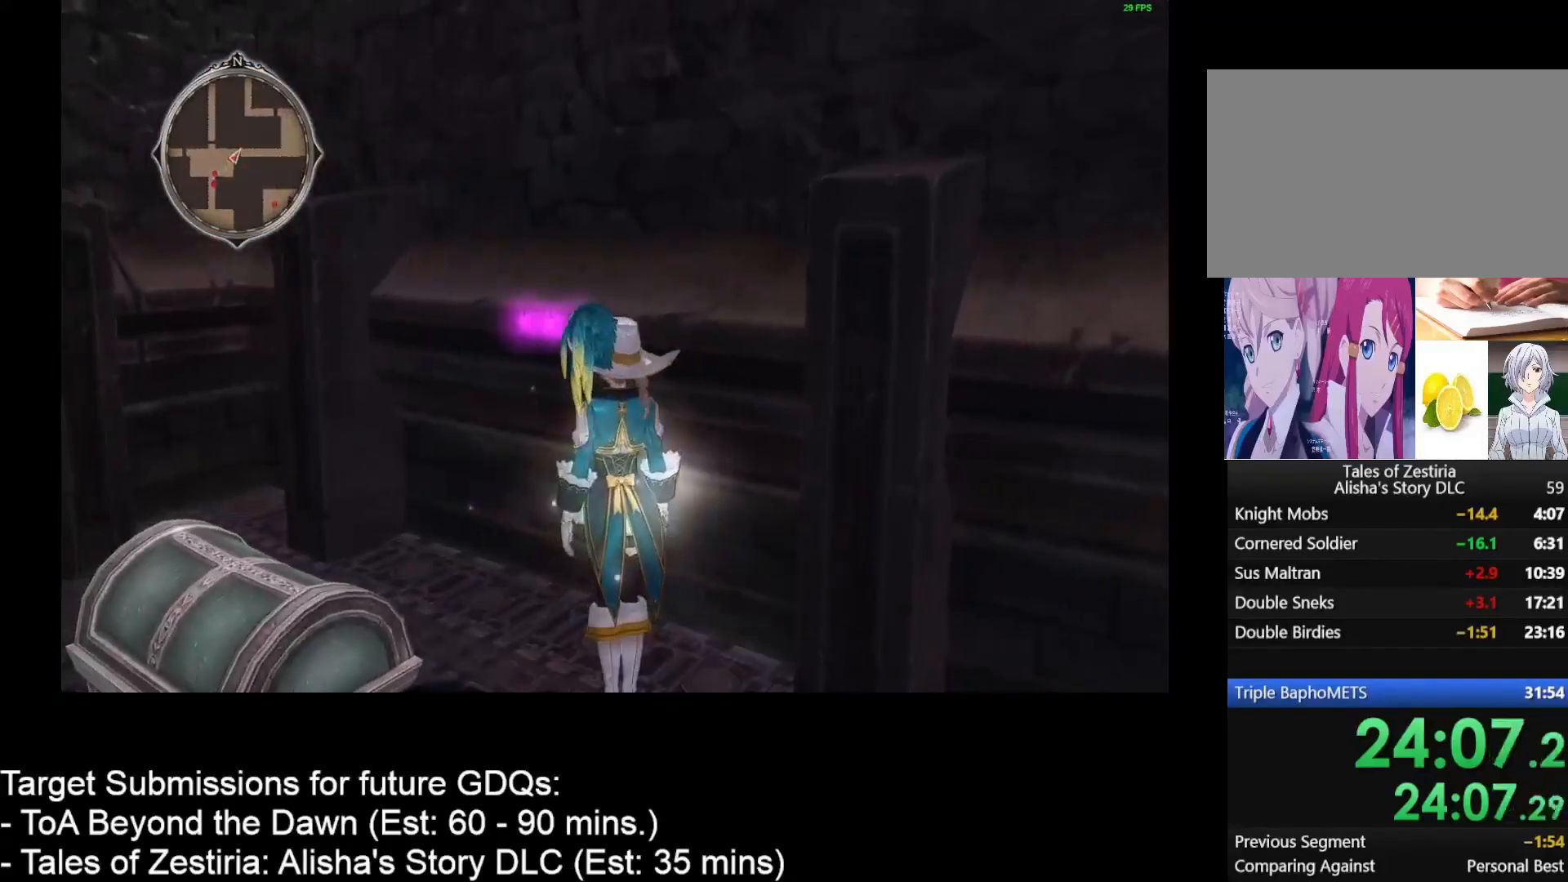
{"keys": [], "mouse": [], "events": []}
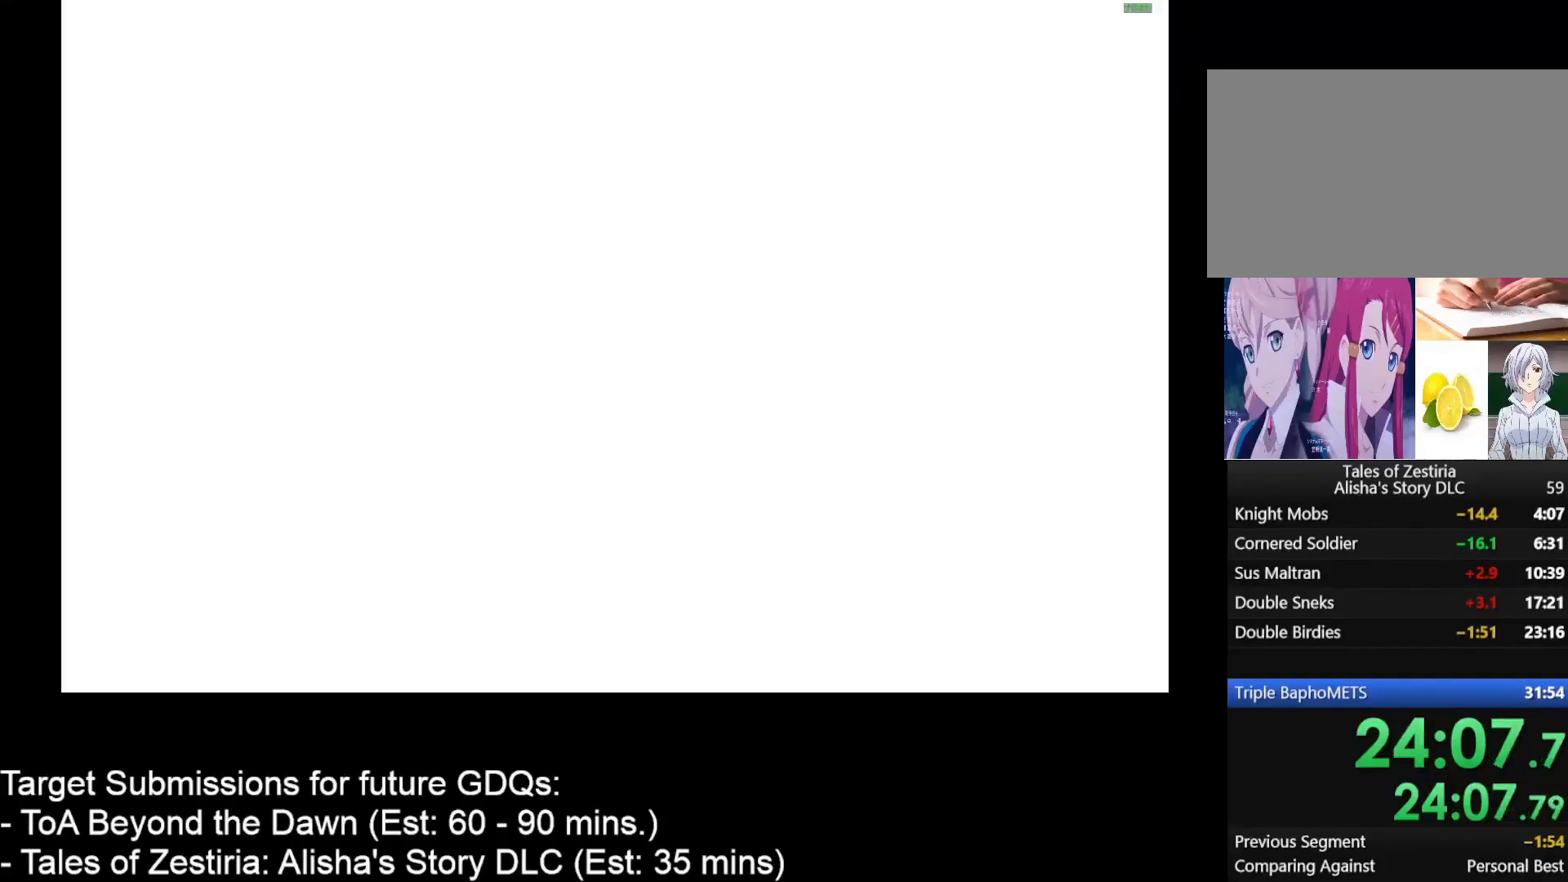
{"keys": ["w"], "mouse": [], "events": [[350, "w", "down"]]}
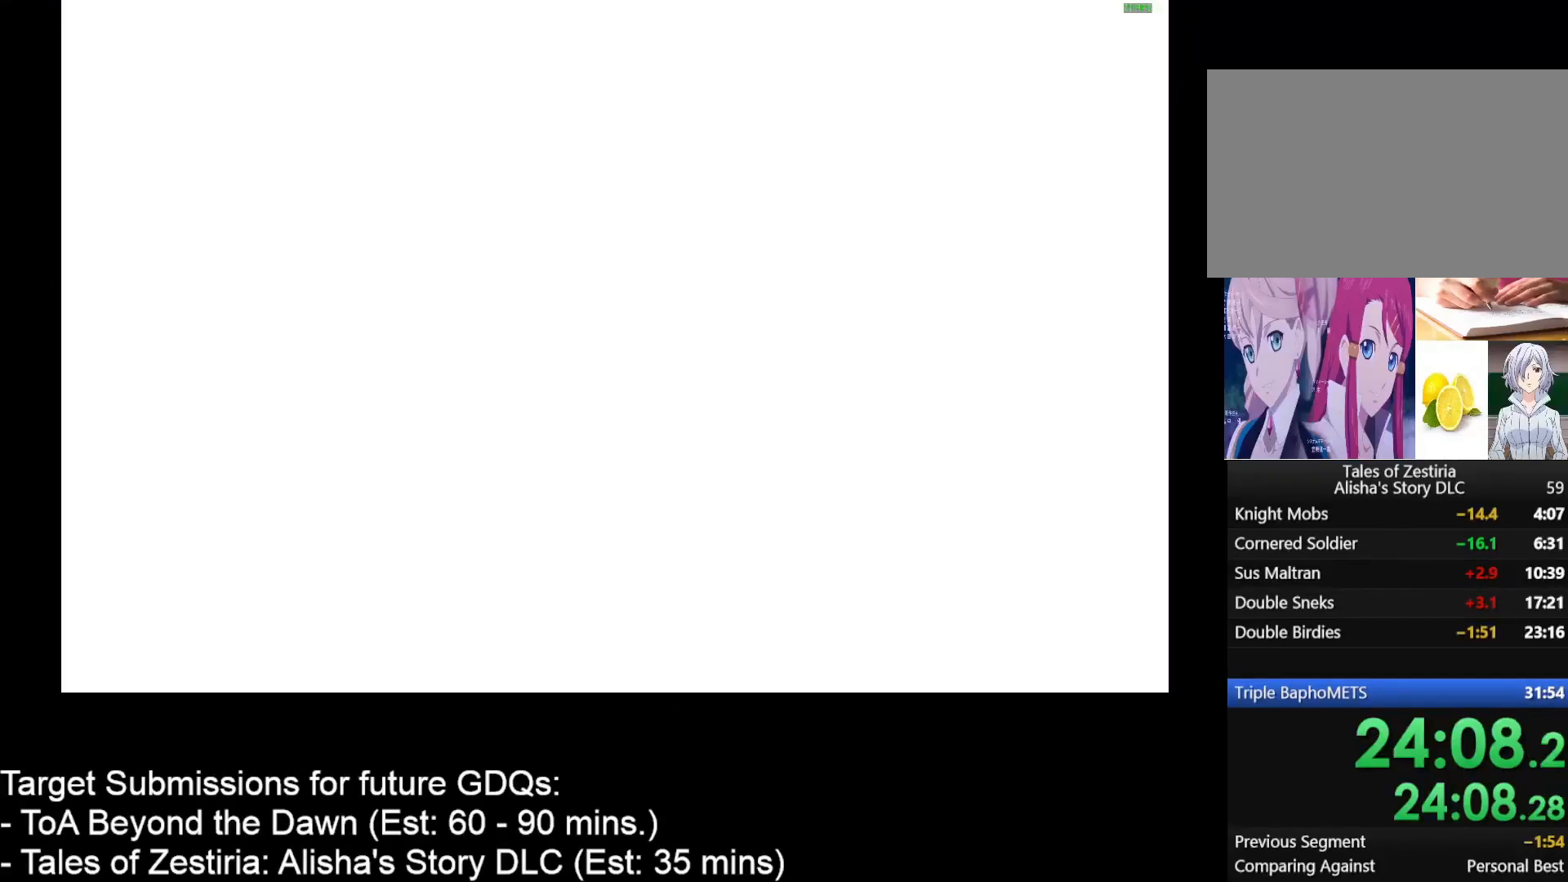
{"keys": ["d", "w"], "mouse": [], "events": [[467, "d", "down"]]}
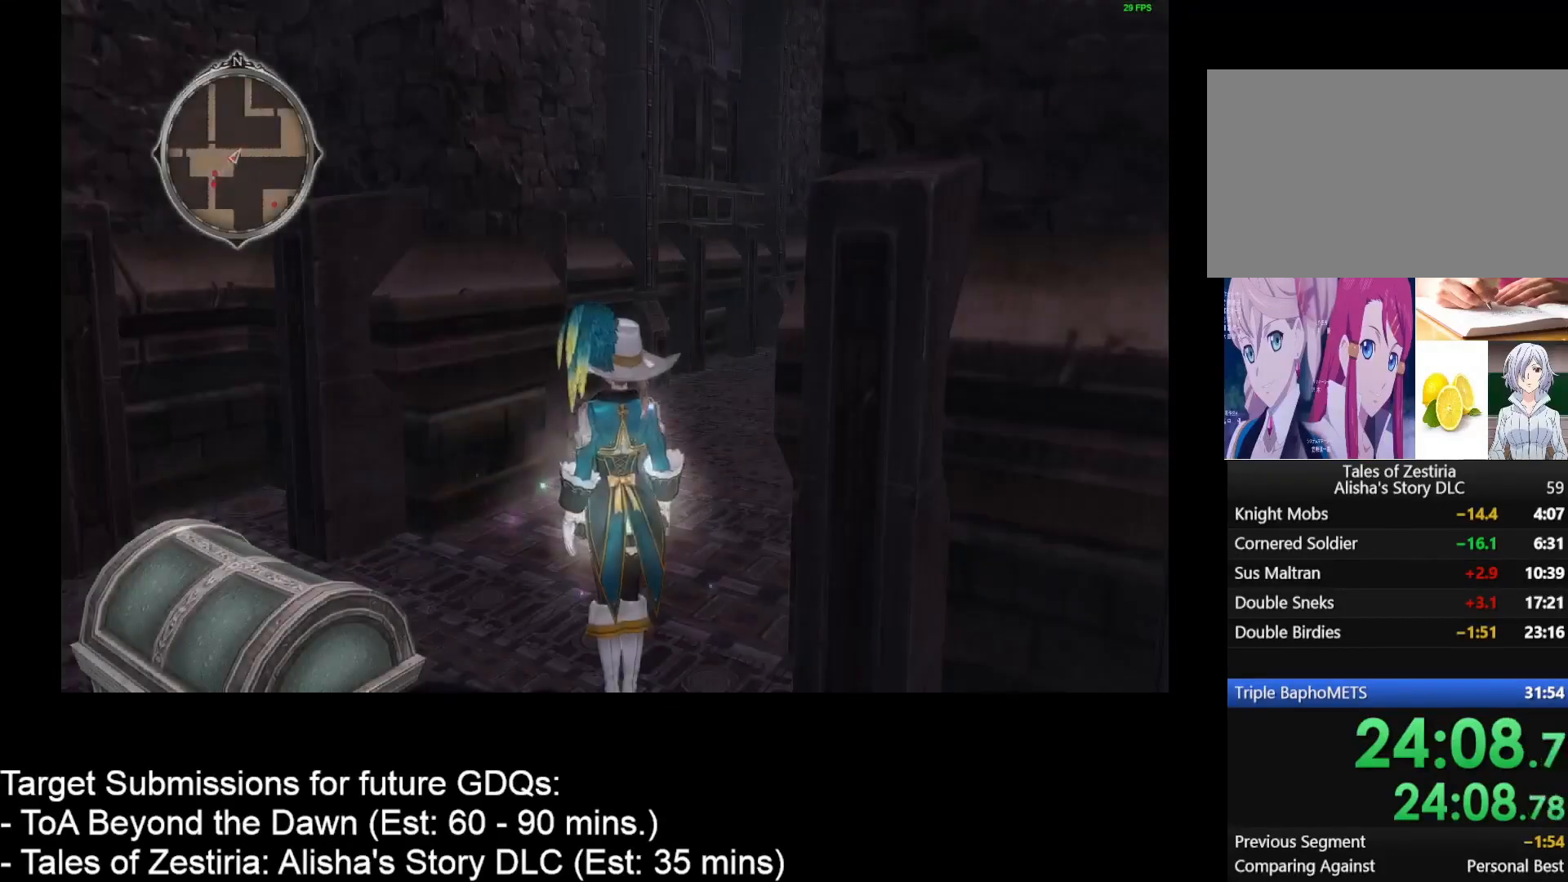
{"keys": ["d", "w"], "mouse": [], "events": []}
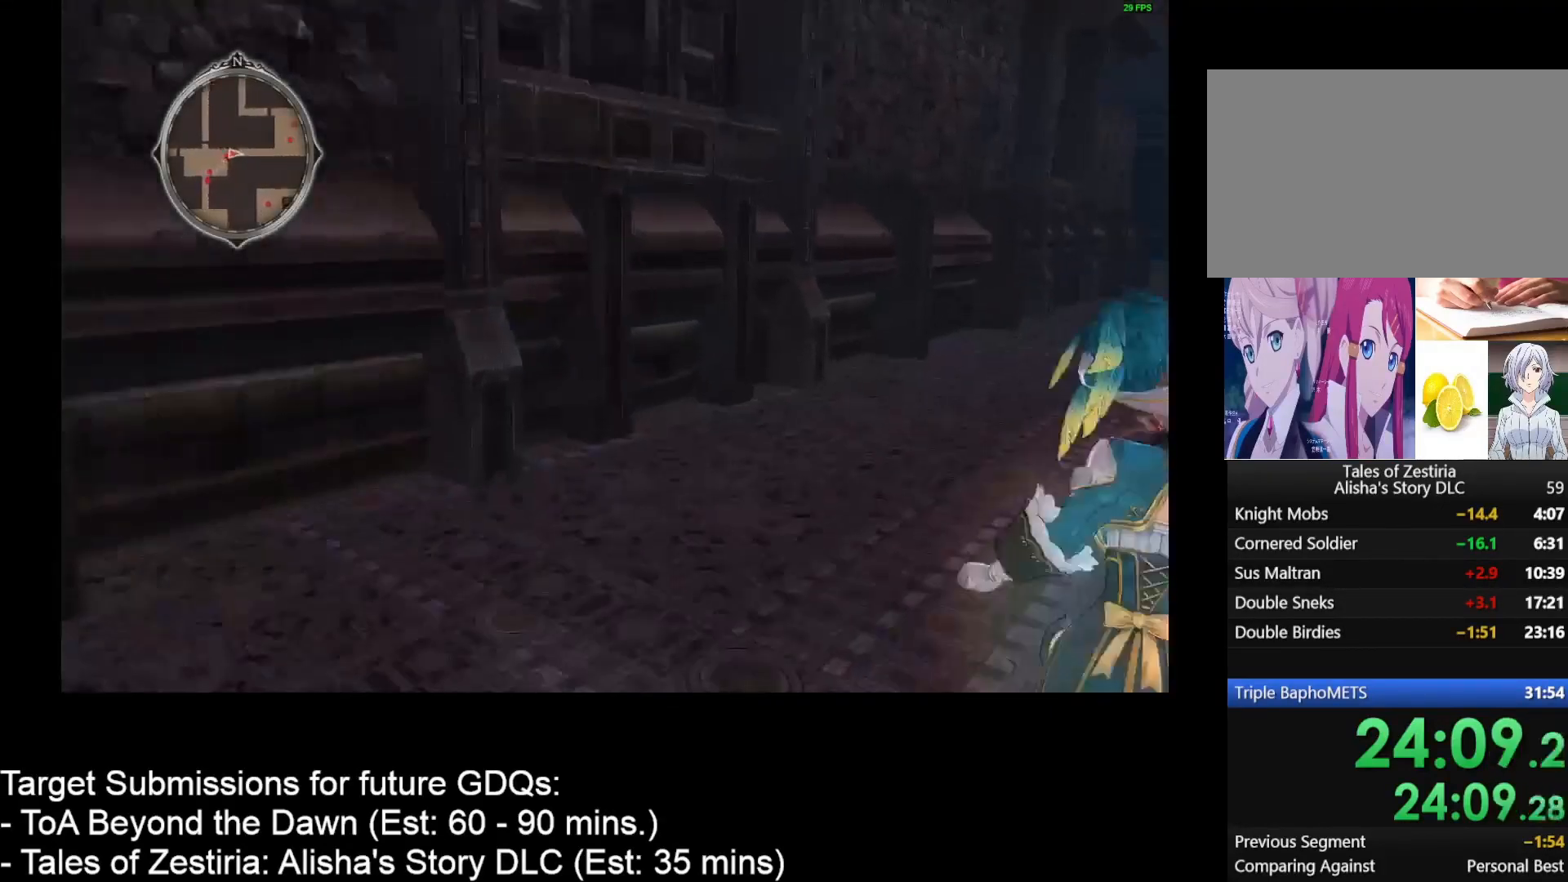
{"keys": ["d", "w"], "mouse": [], "events": []}
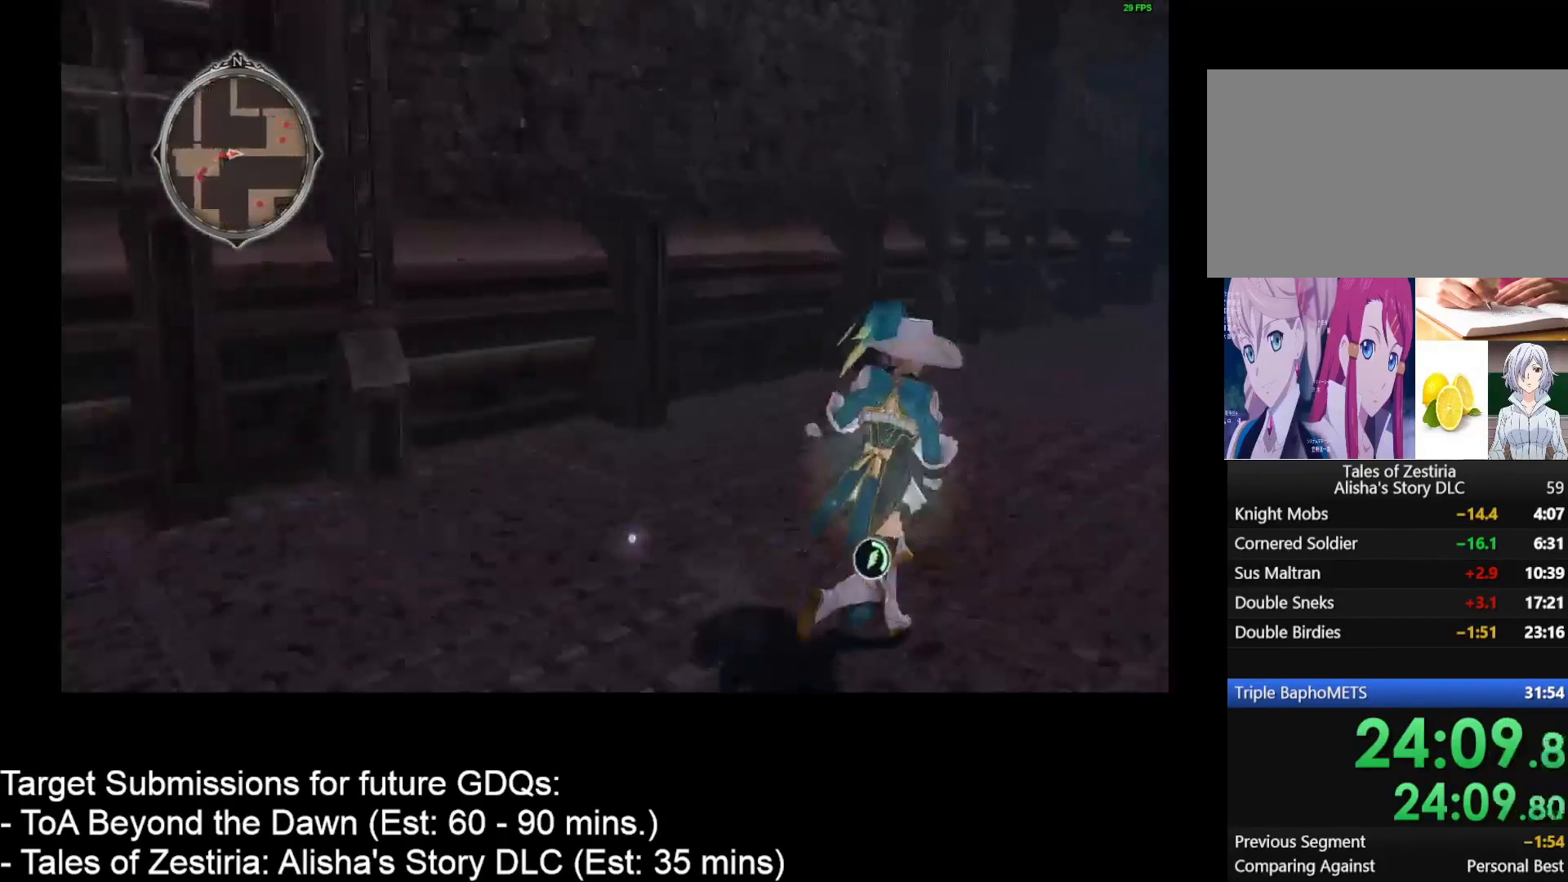
{"keys": ["d", "w"], "mouse": [], "events": []}
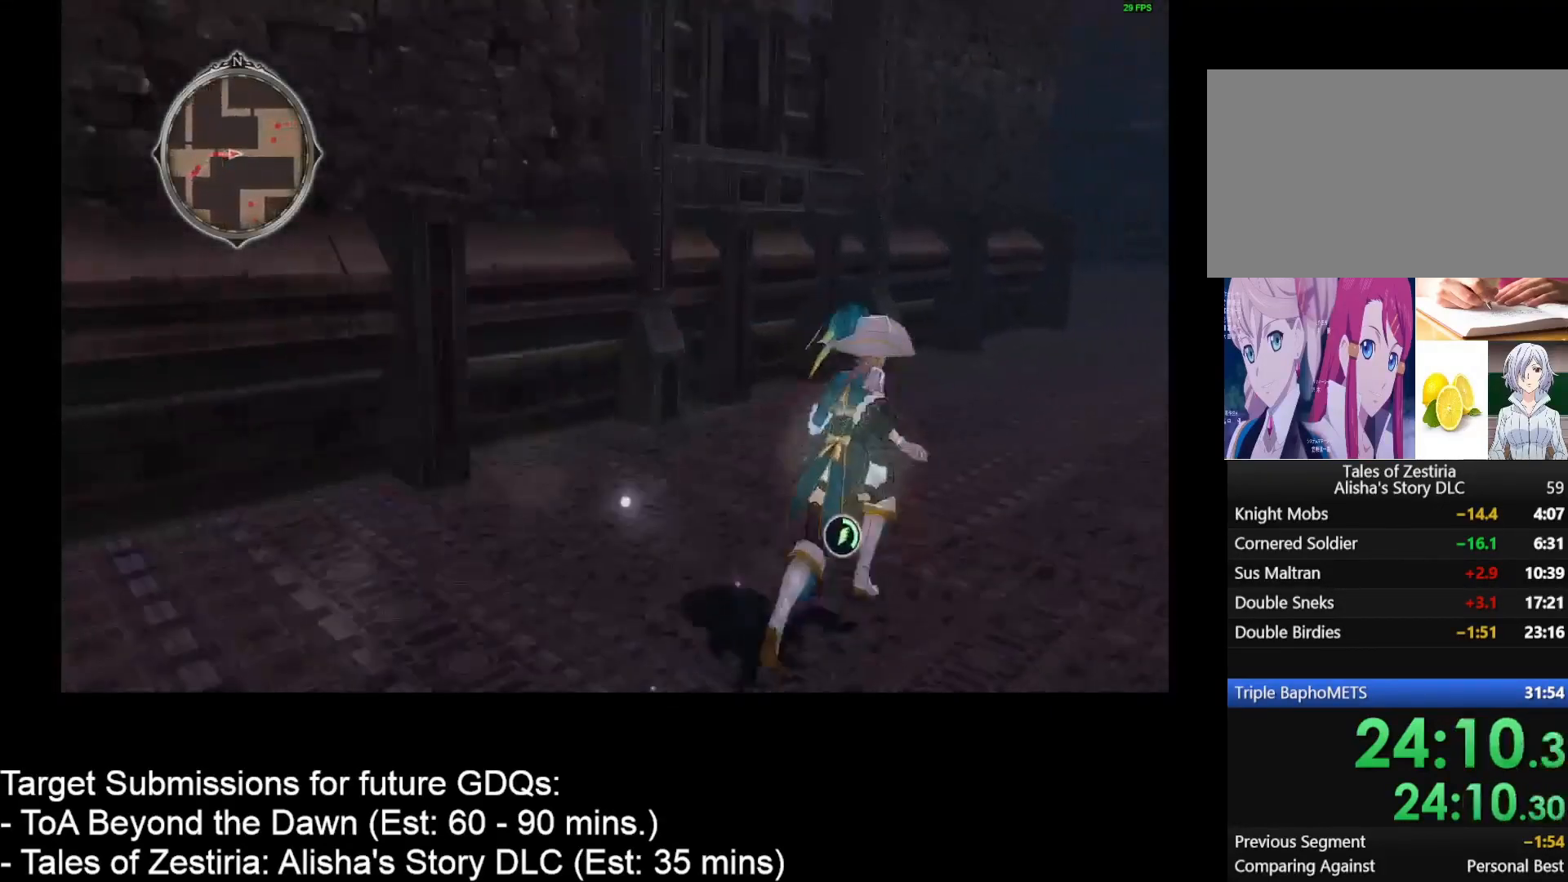
{"keys": ["w"], "mouse": [], "events": [[500, "d", "up"]]}
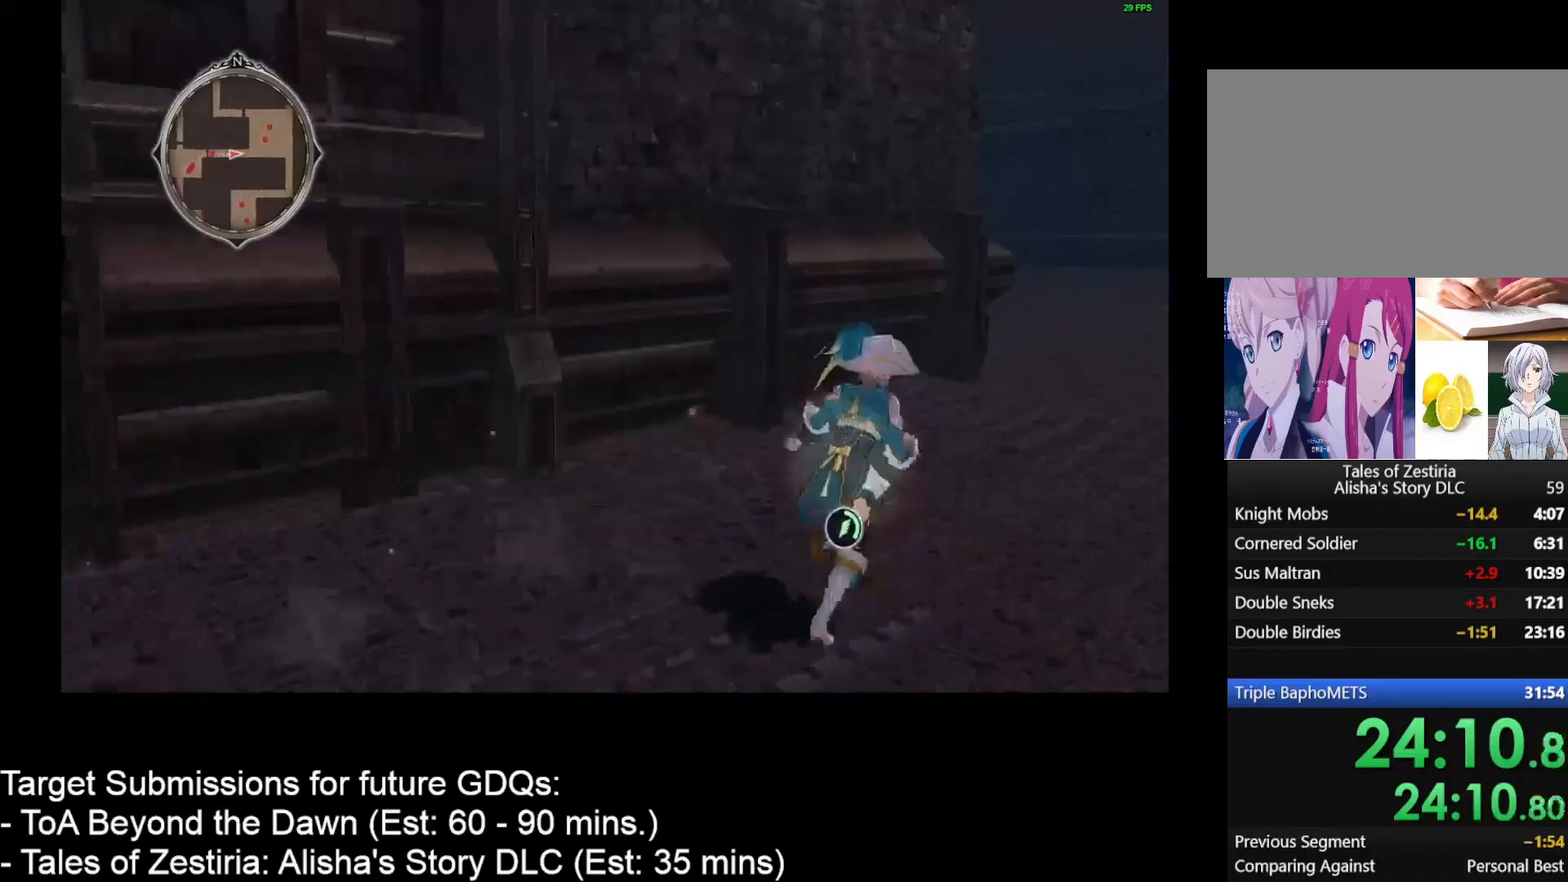
{"keys": ["d", "w"], "mouse": [], "events": [[167, "d", "down"]]}
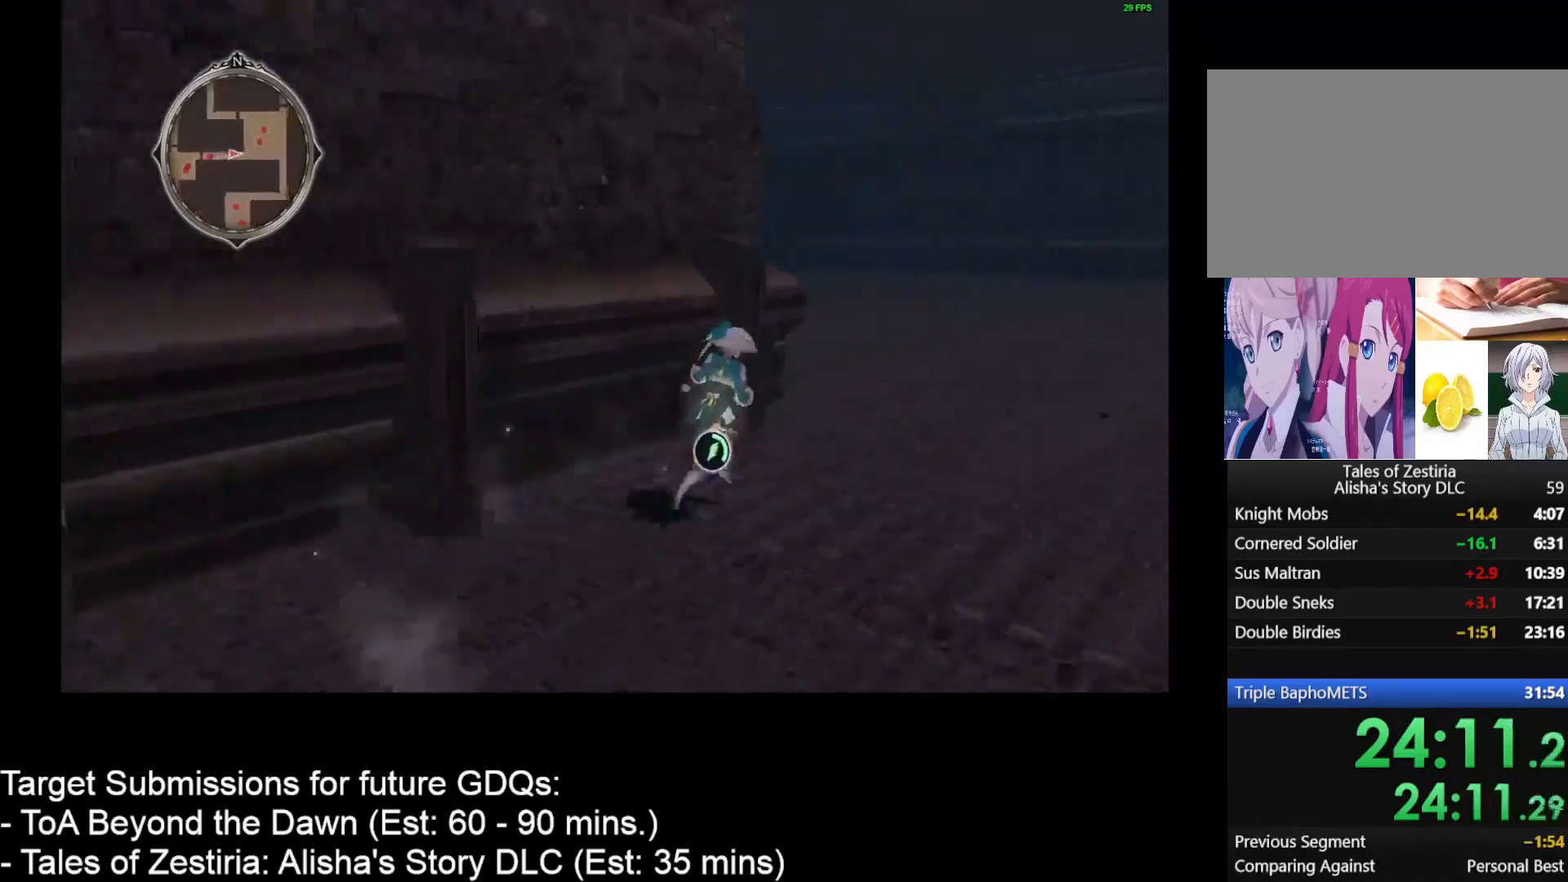
{"keys": ["w"], "mouse": [], "events": [[83, "d", "up"], [167, "w", "up"], [300, "d", "down"], [367, "w", "down"], [500, "d", "up"]]}
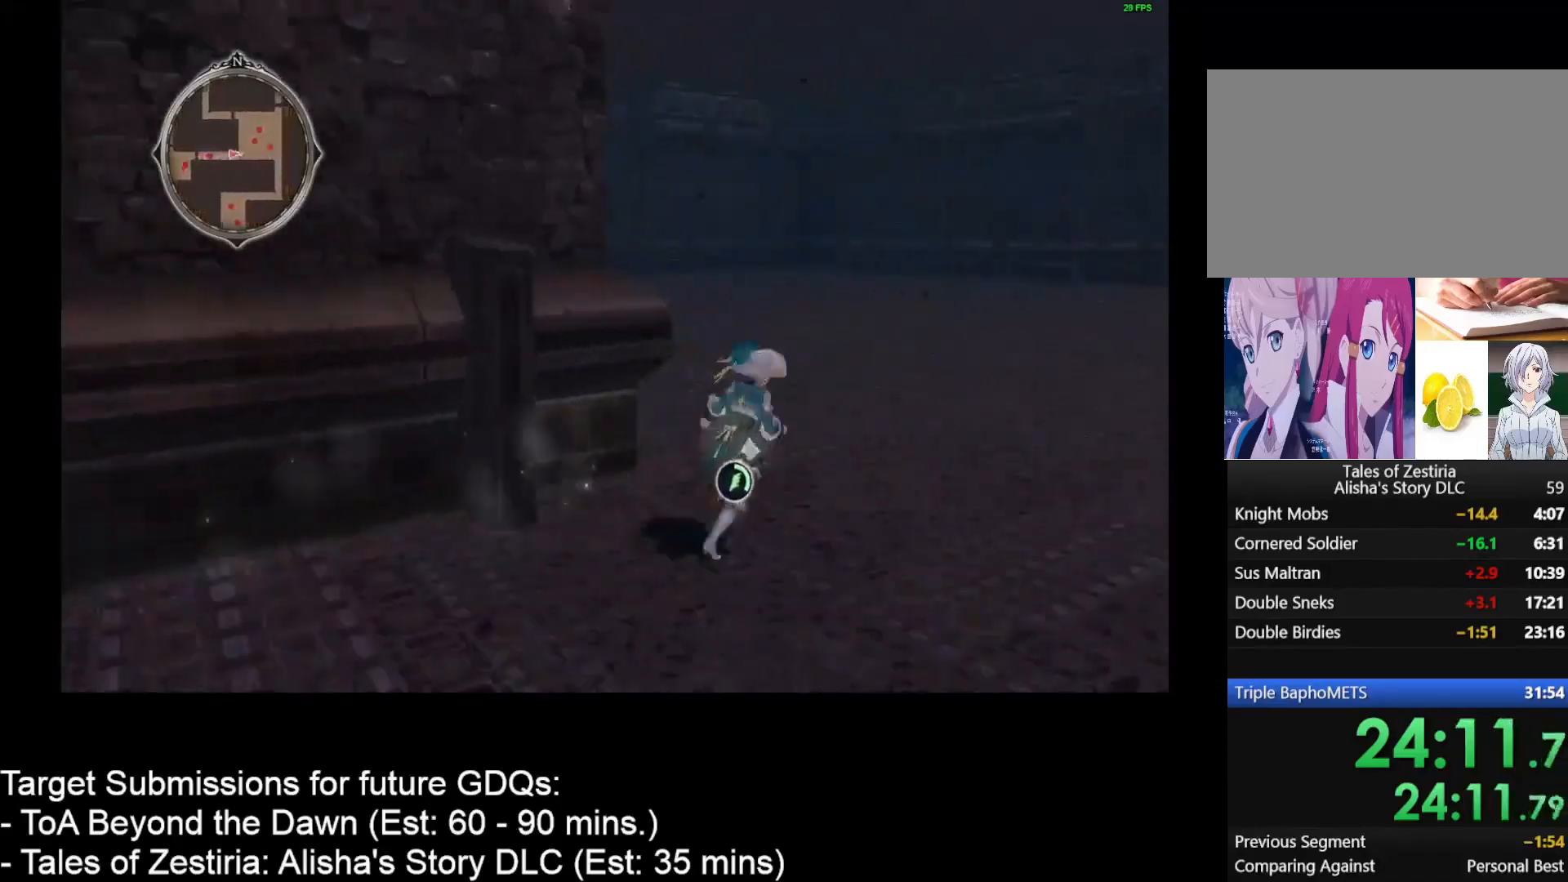
{"keys": ["d", "w"], "mouse": [], "events": [[483, "d", "down"]]}
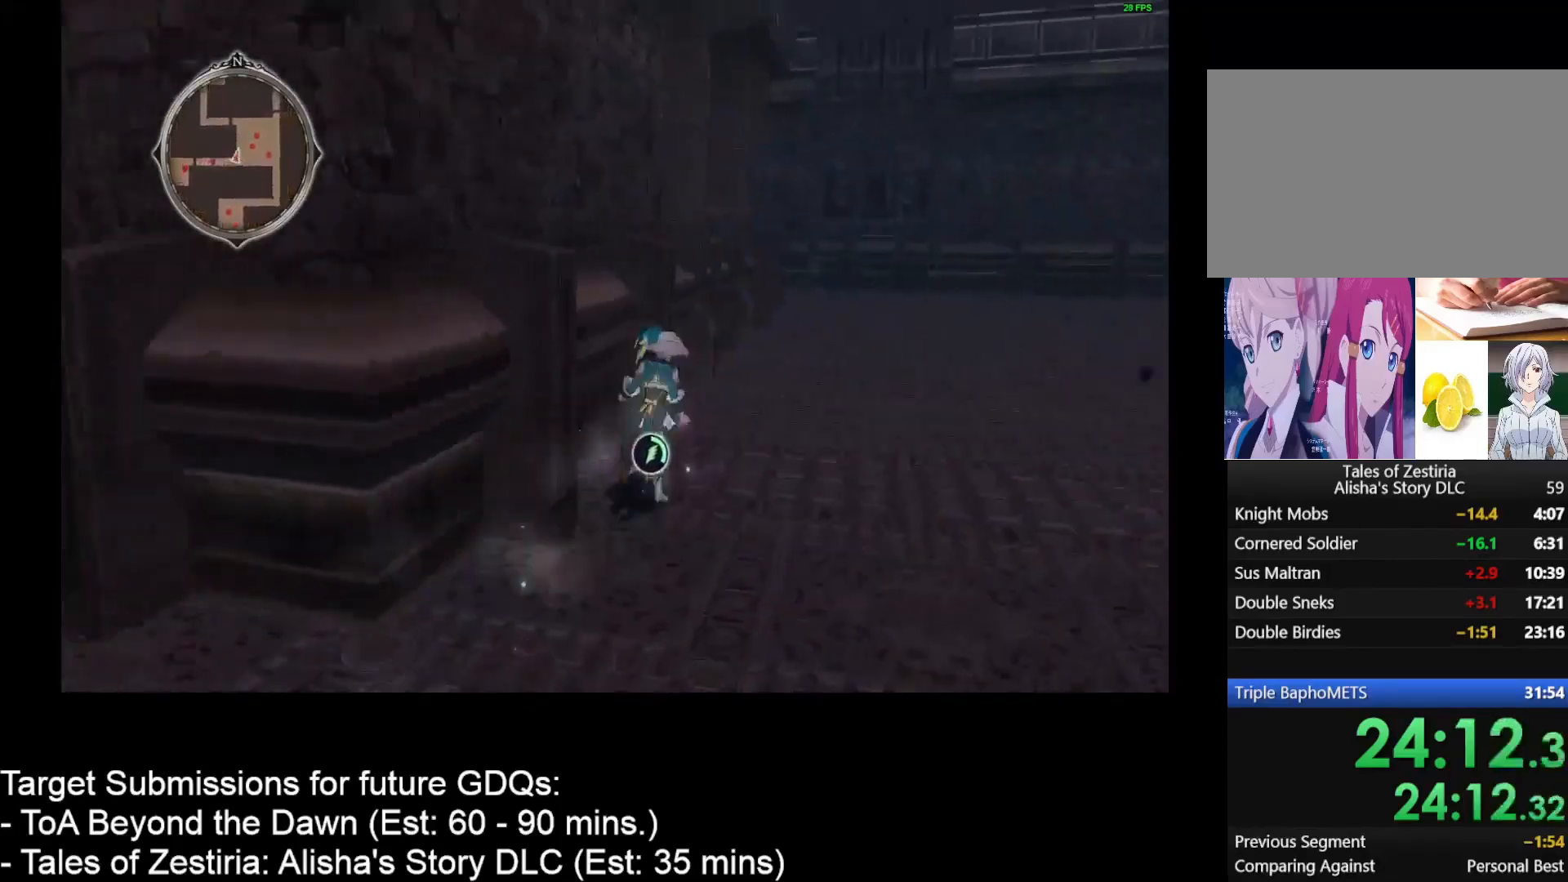
{"keys": ["d", "w"], "mouse": [], "events": []}
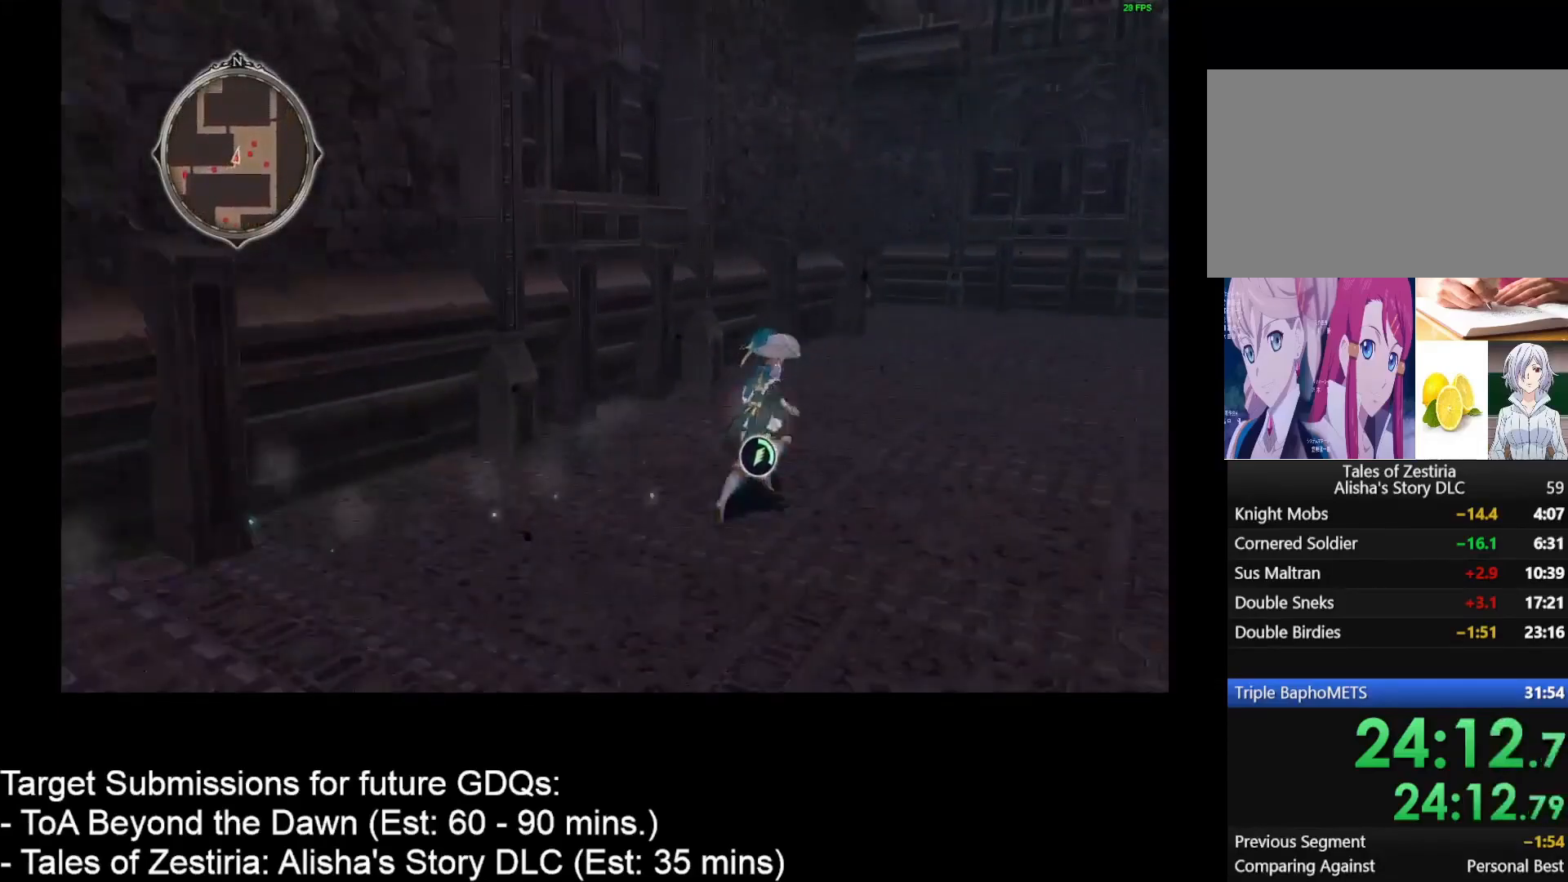
{"keys": ["d", "w"], "mouse": [], "events": []}
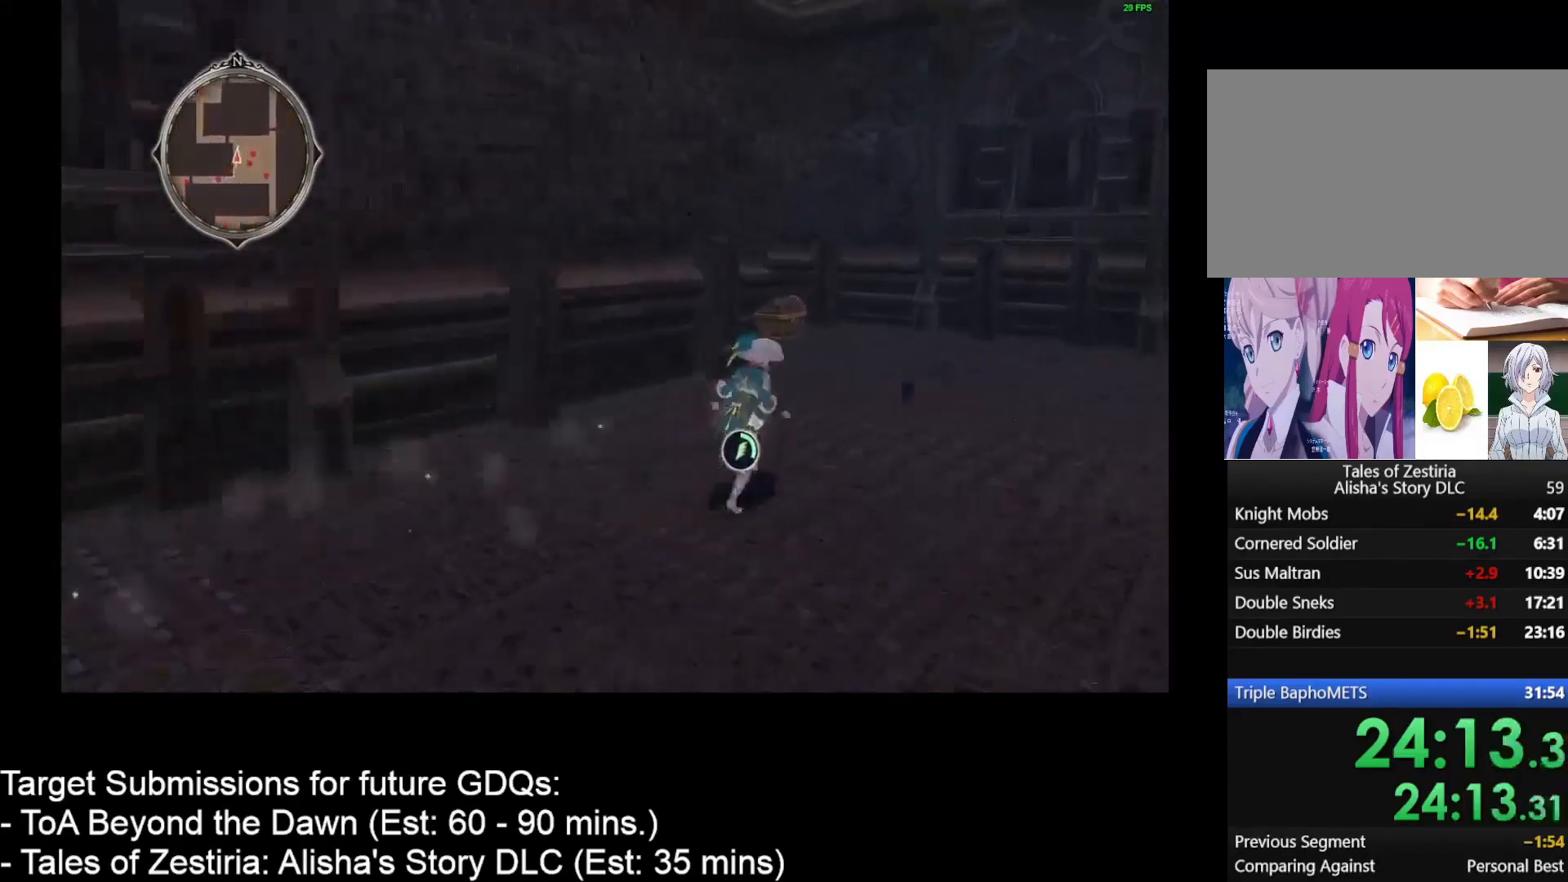
{"keys": ["d", "w"], "mouse": [], "events": []}
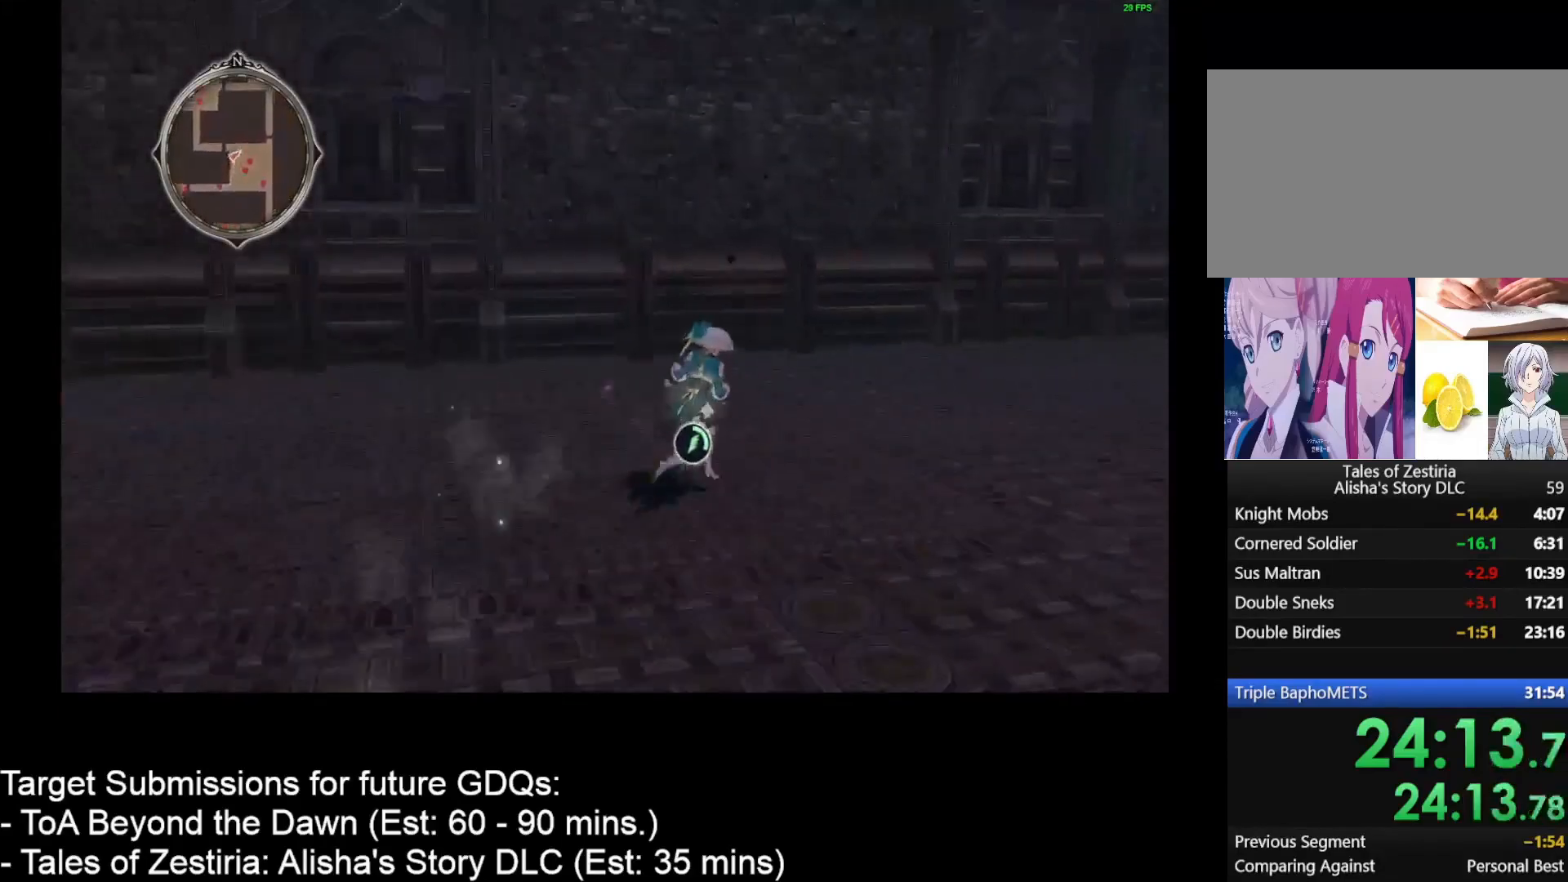
{"keys": ["d", "w"], "mouse": [], "events": []}
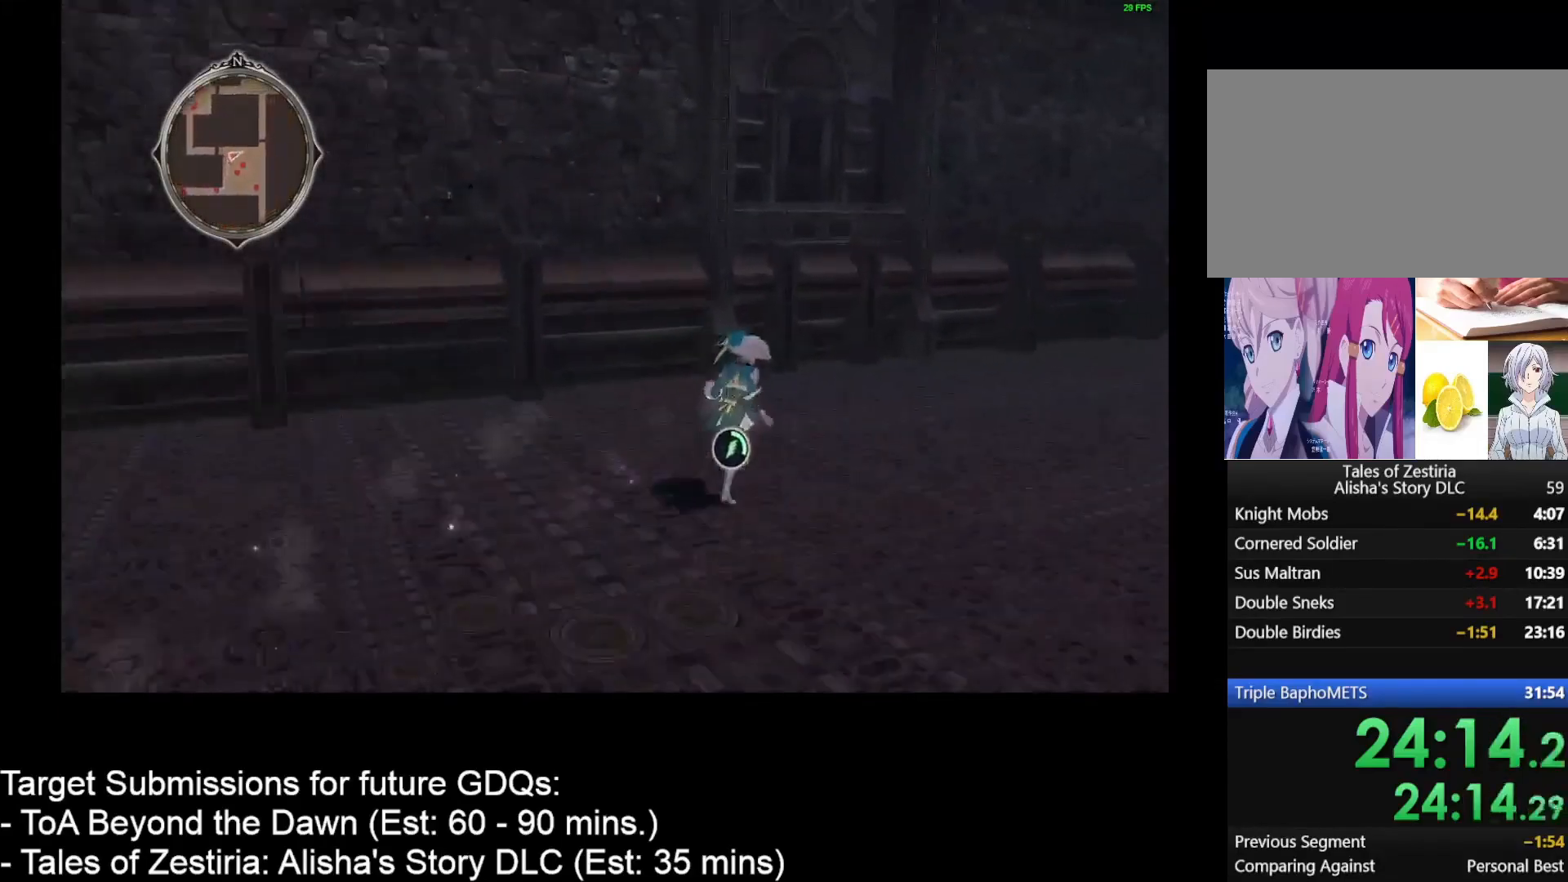
{"keys": ["d", "w"], "mouse": [], "events": []}
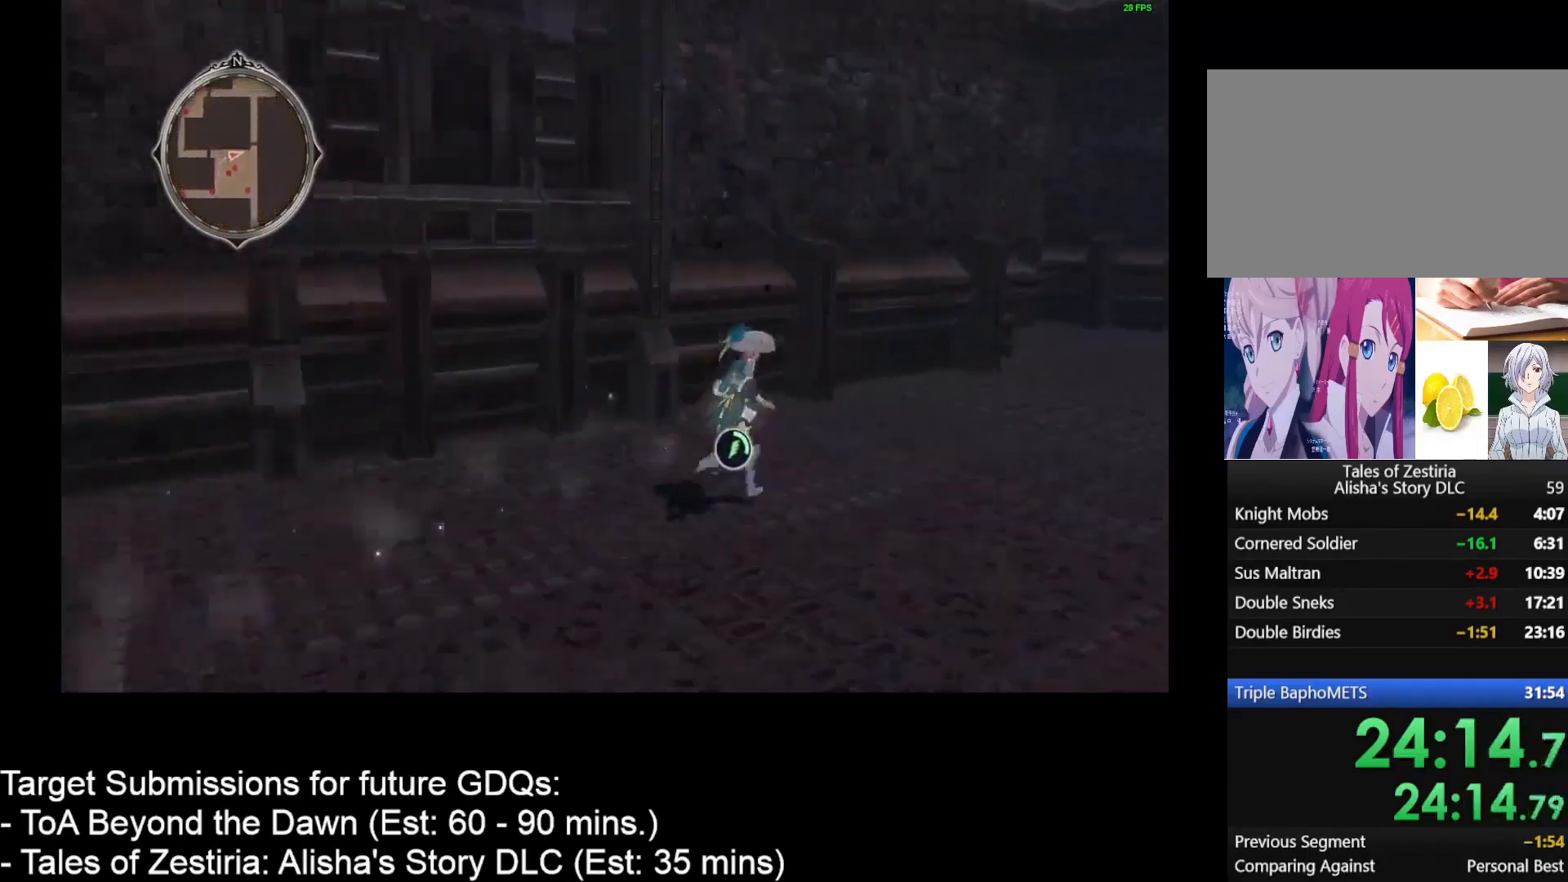
{"keys": ["d", "w"], "mouse": [], "events": []}
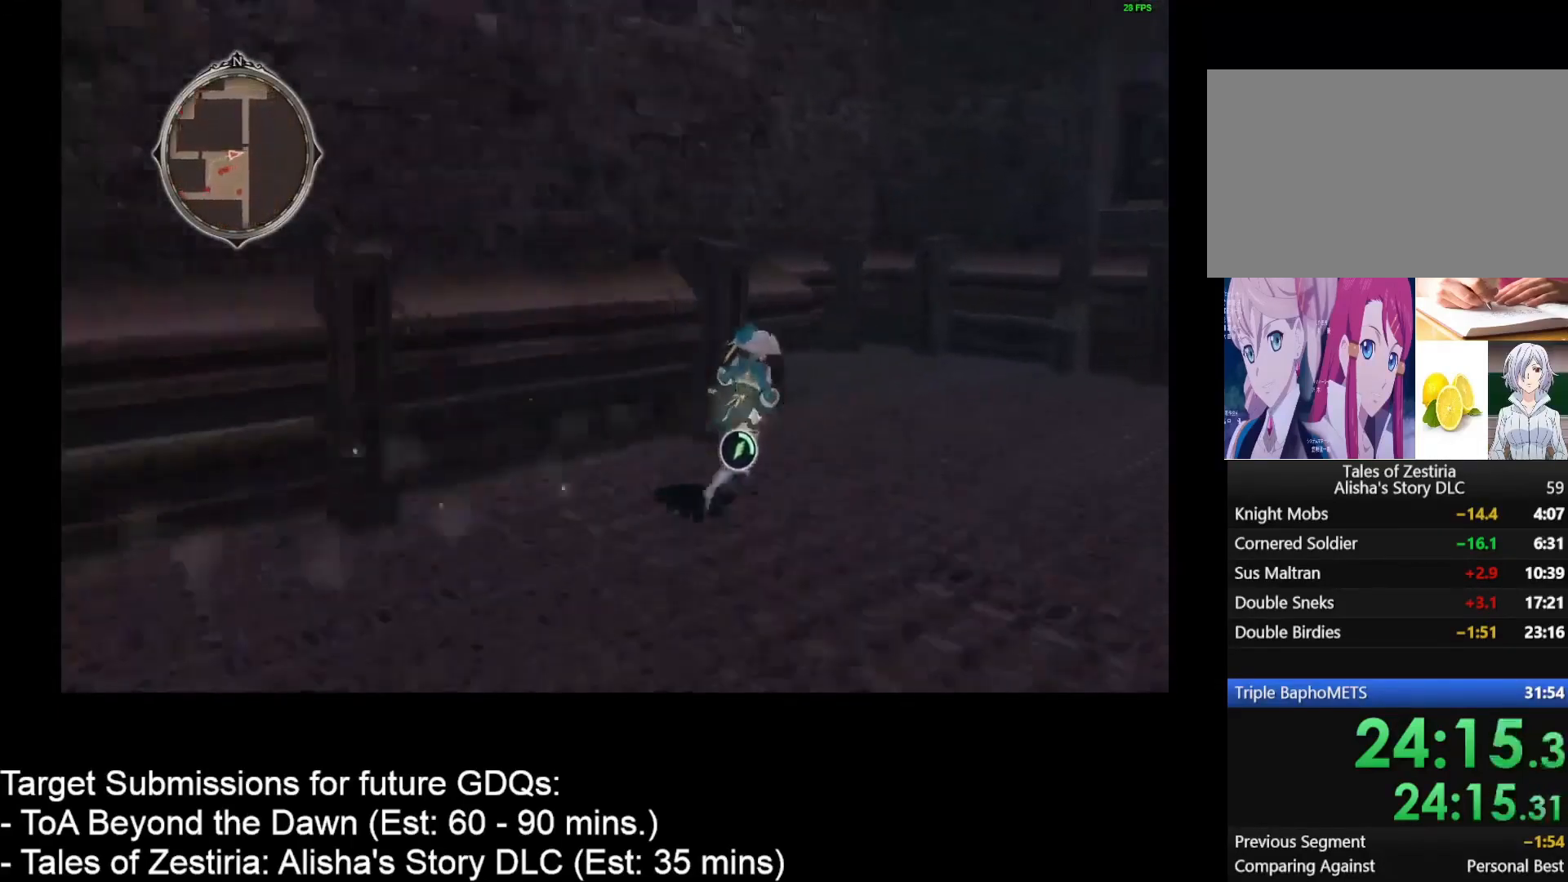
{"keys": ["d", "w"], "mouse": [], "events": []}
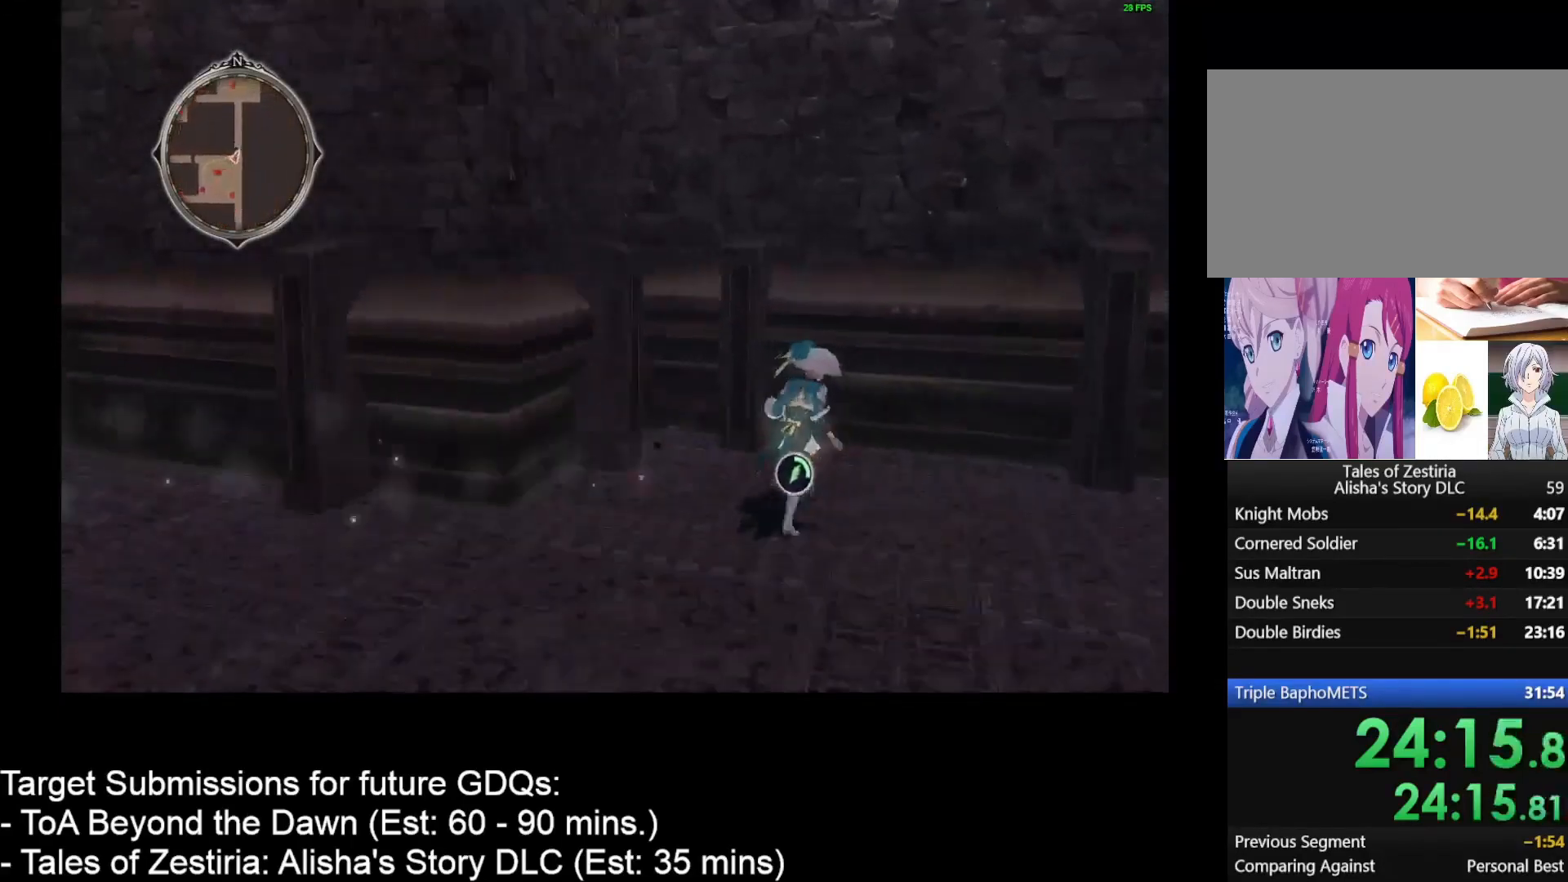
{"keys": [], "mouse": [], "events": [[17, "d", "up"], [117, "d", "down"], [117, "mouse_left", "down"], [217, "mouse_left", "up"], [250, "d", "up"], [333, "mouse_left", "down"], [333, "w", "up"], [350, "mouse_left", "up"], [450, "mouse_left", "down"], [483, "mouse_left", "up"]]}
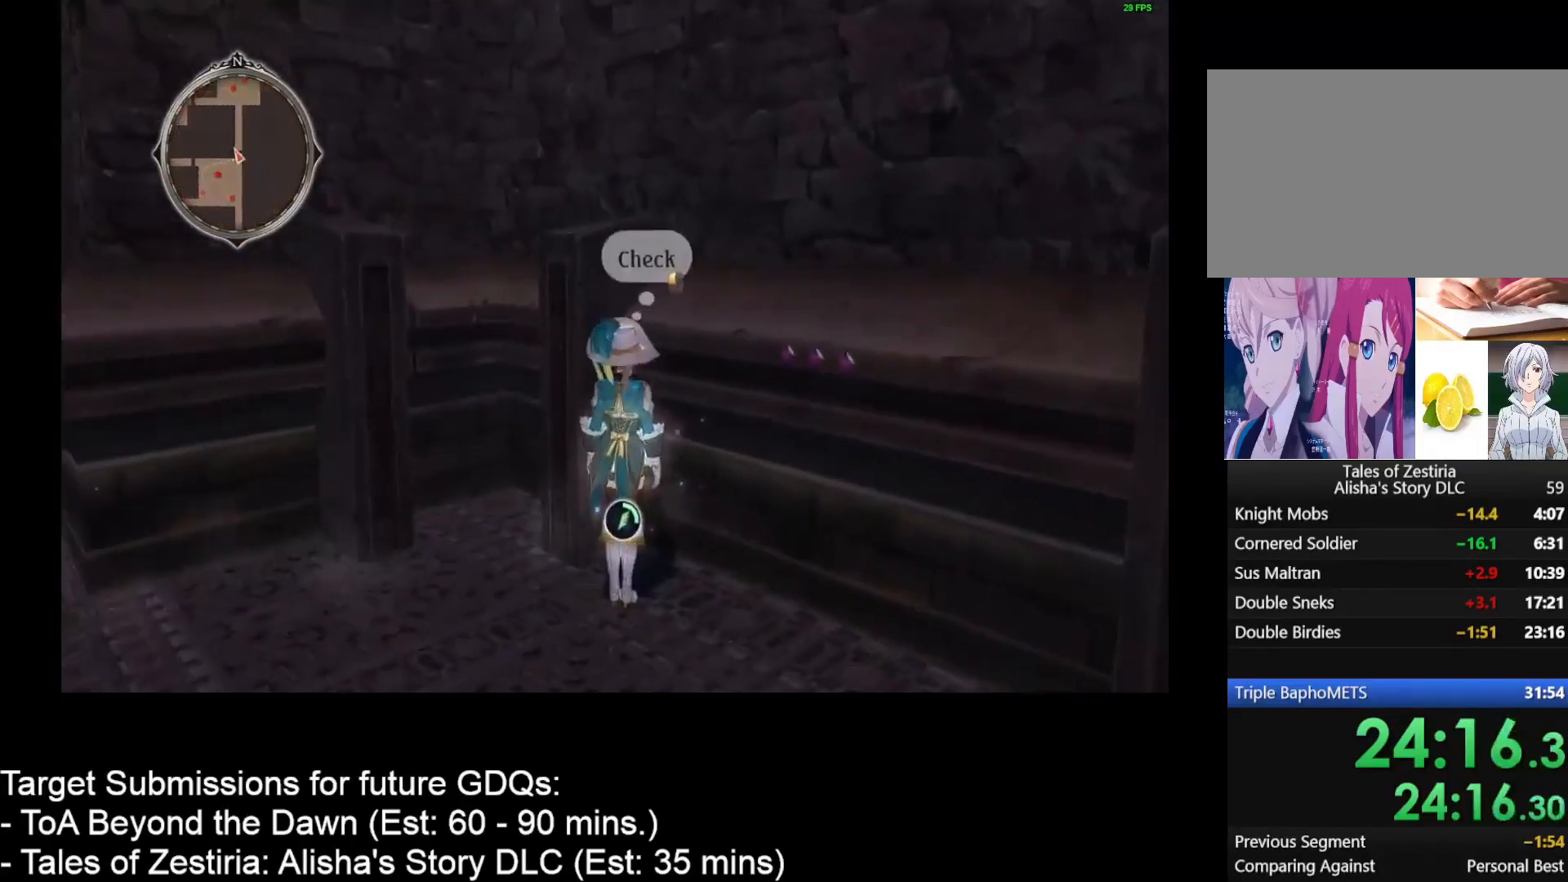
{"keys": [], "mouse": [], "events": [[67, "d", "down"], [100, "mouse_left", "down"], [200, "d", "up"], [200, "mouse_left", "up"], [250, "mouse_left", "down"], [267, "mouse_left", "up"], [367, "mouse_left", "down"], [433, "mouse_left", "up"]]}
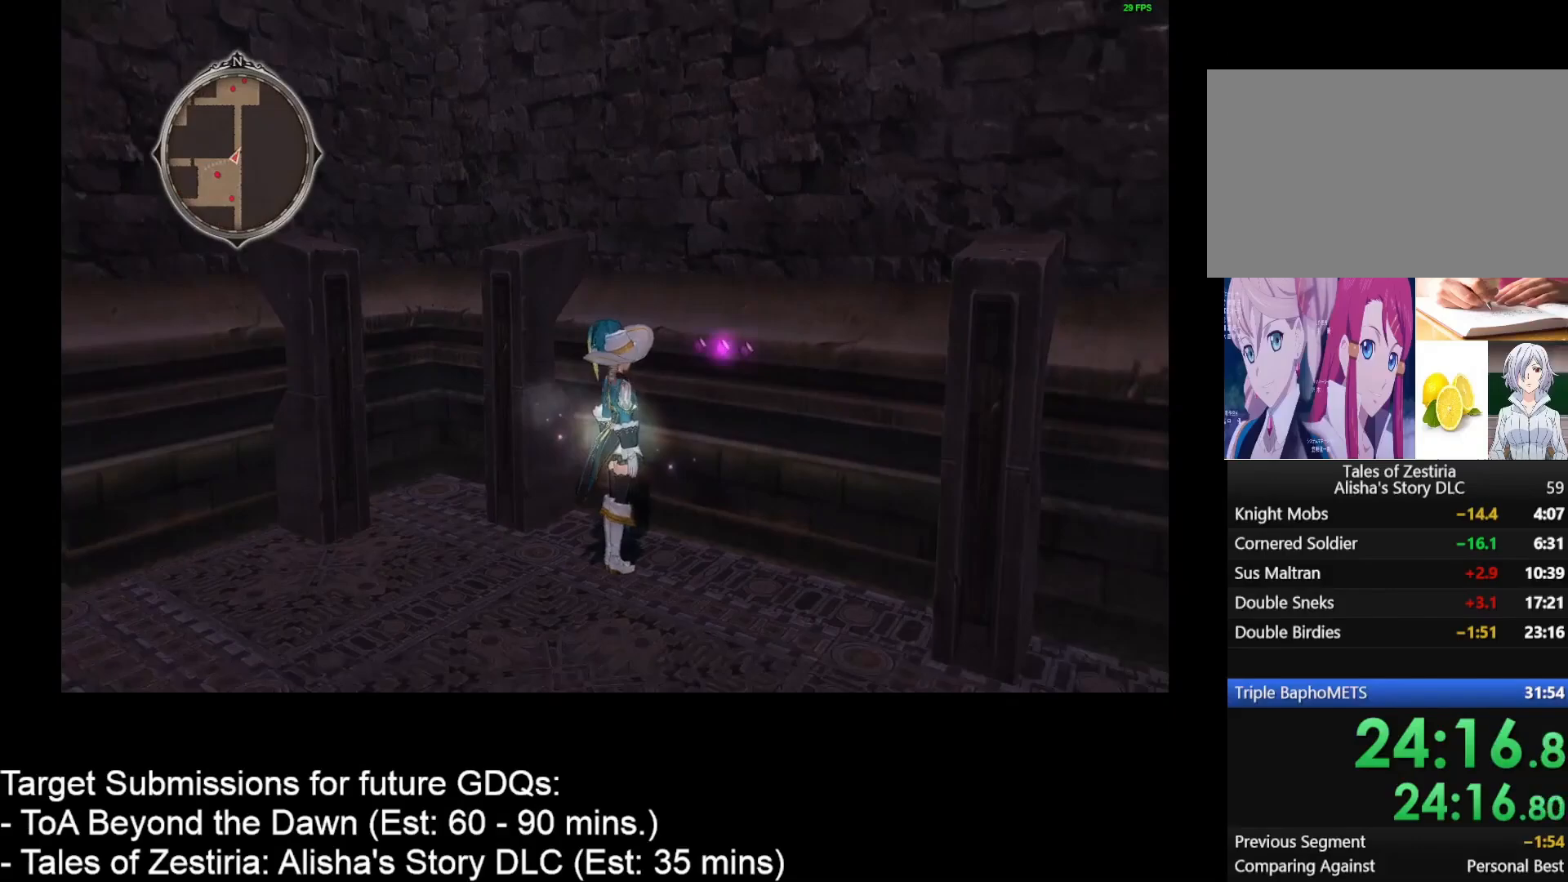
{"keys": [], "mouse": [], "events": [[17, "mouse_left", "down"], [83, "mouse_left", "up"]]}
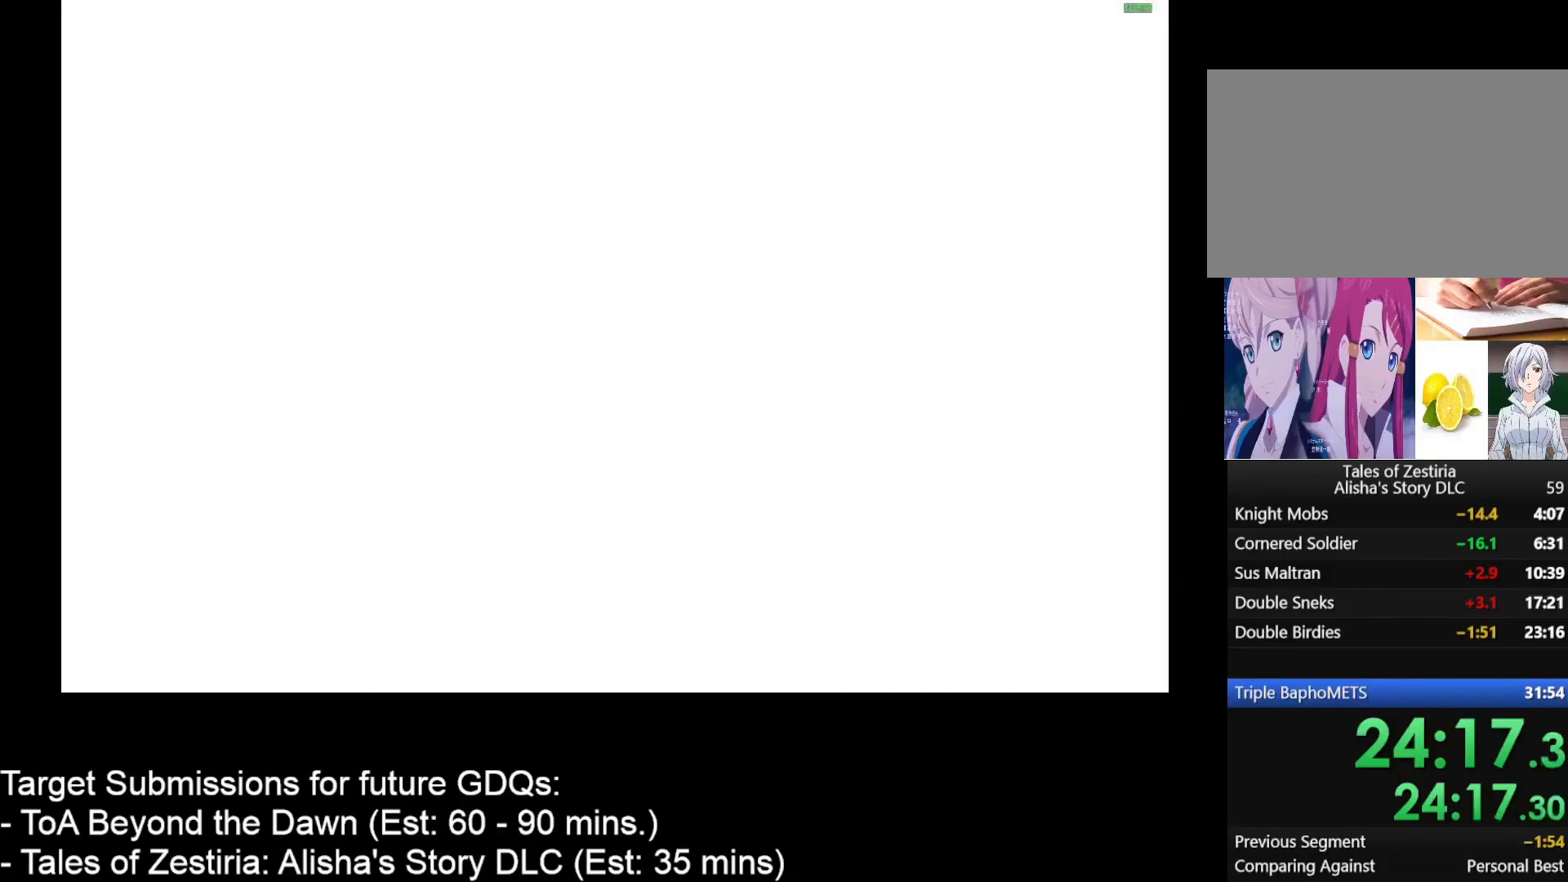
{"keys": [], "mouse": [], "events": []}
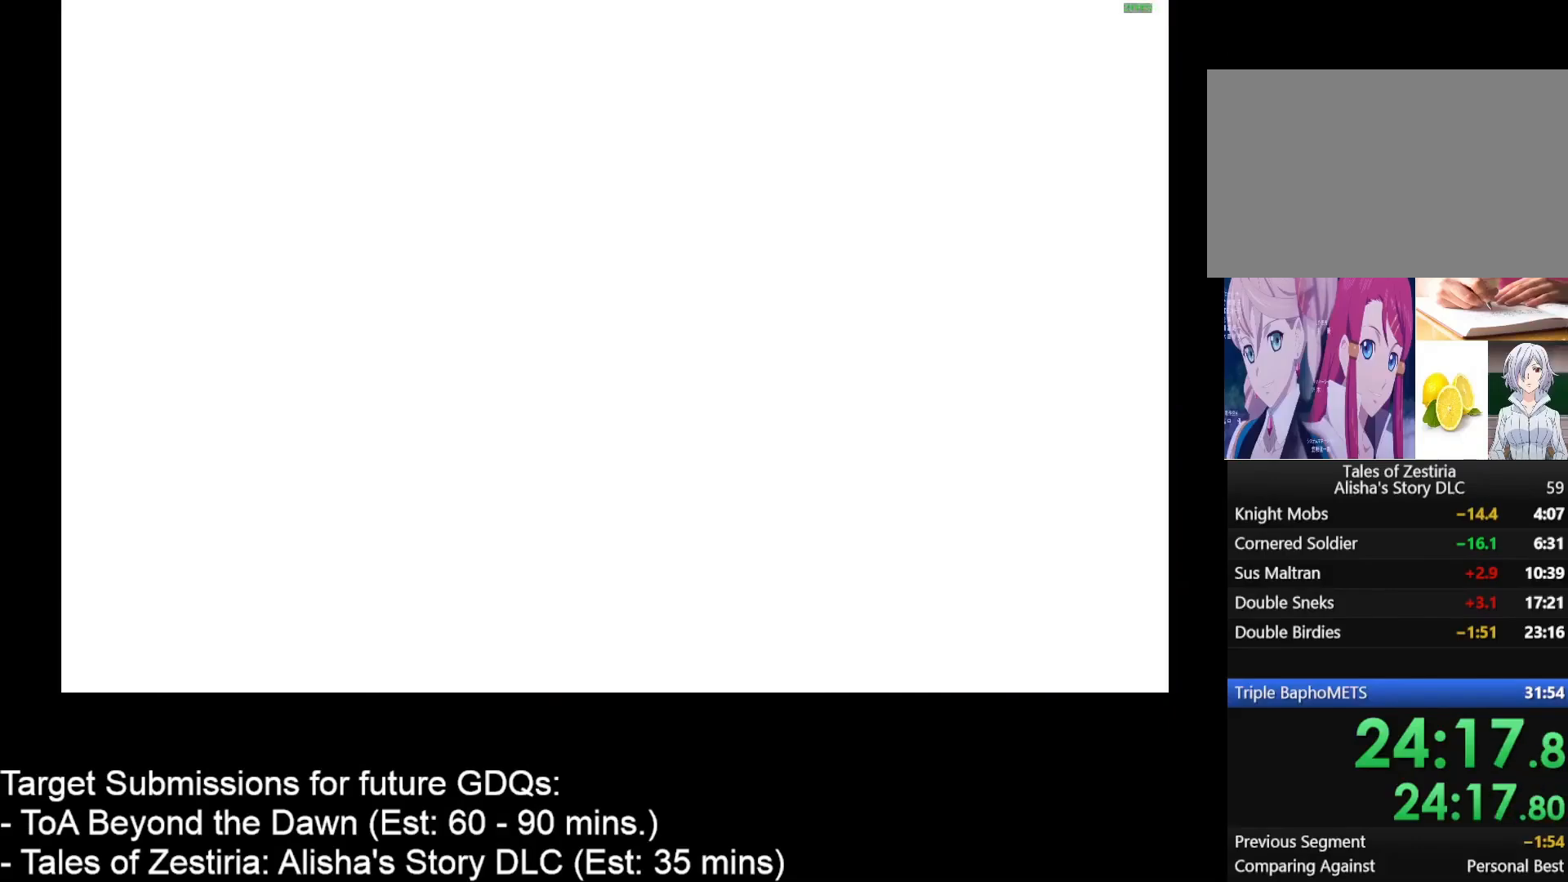
{"keys": ["d", "w"], "mouse": [], "events": [[33, "d", "down"], [33, "w", "down"]]}
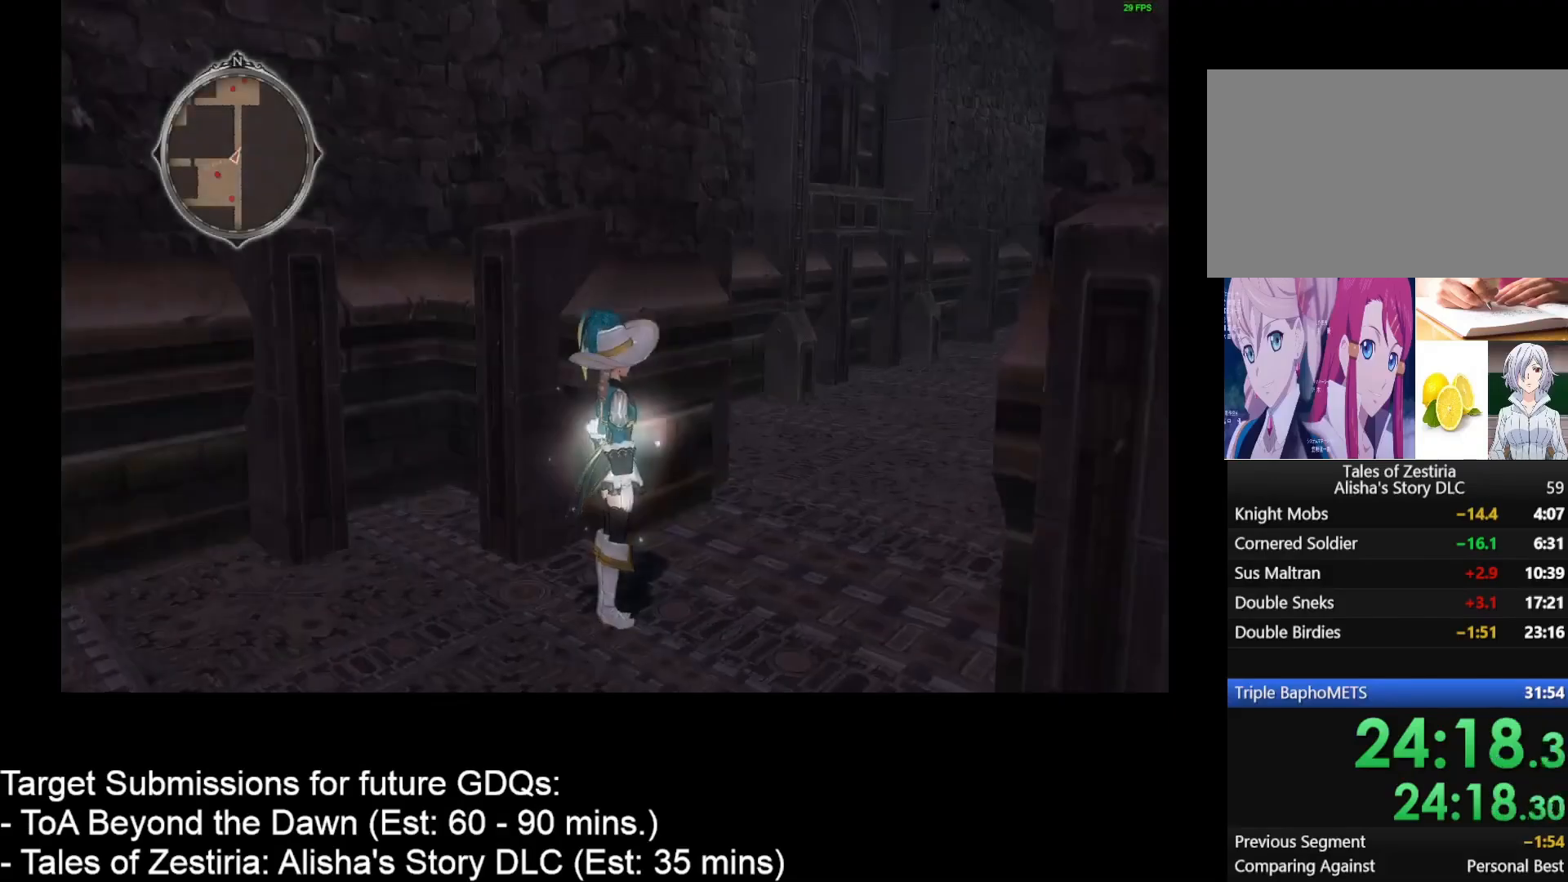
{"keys": ["d", "w"], "mouse": [], "events": []}
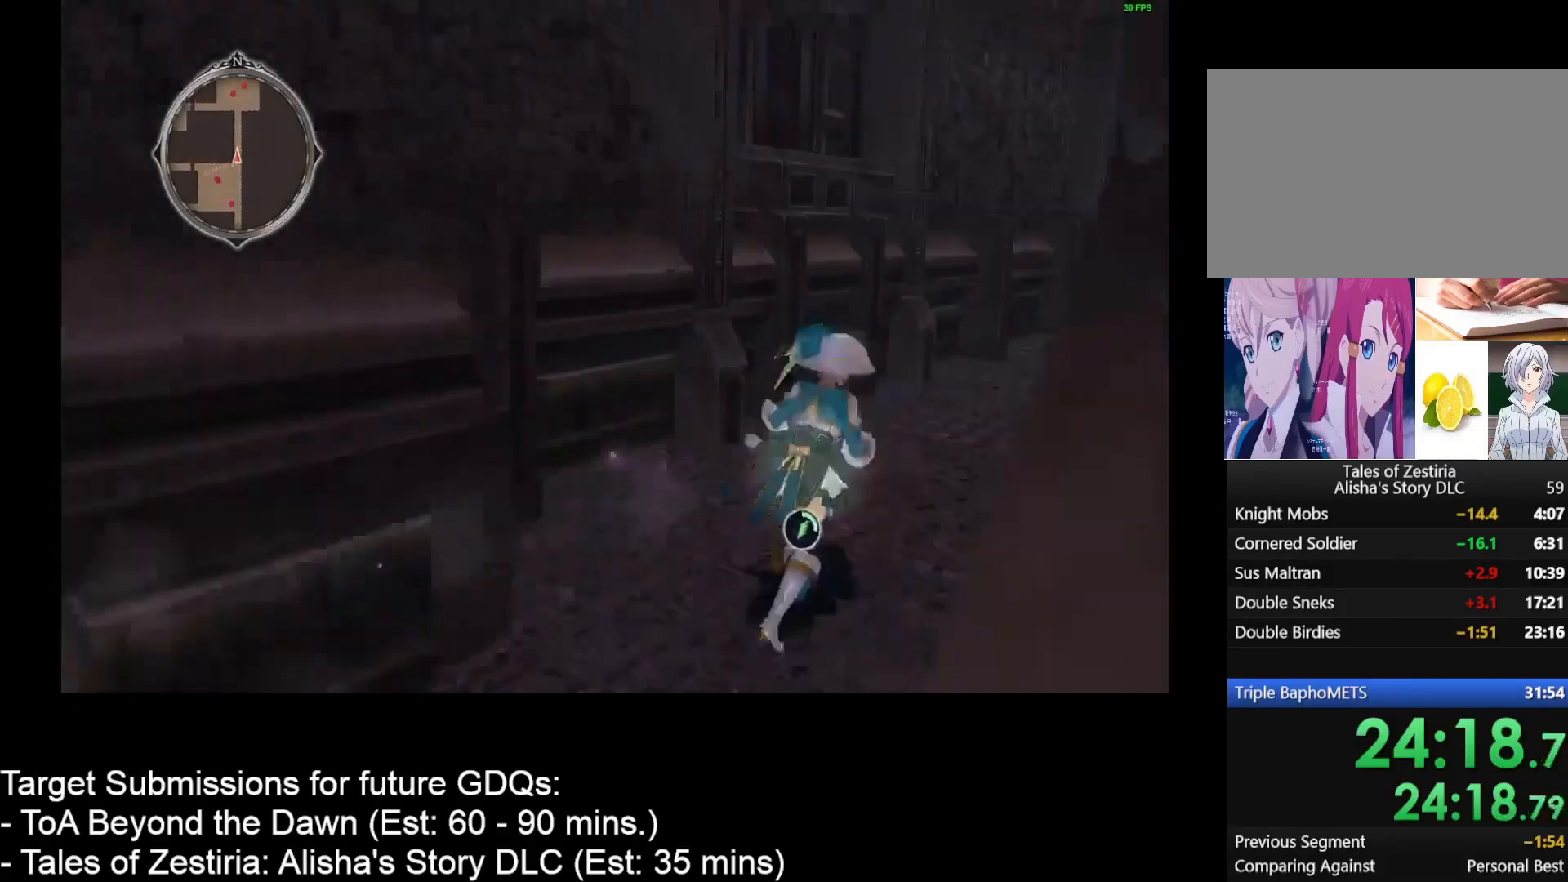
{"keys": ["d", "w"], "mouse": [], "events": []}
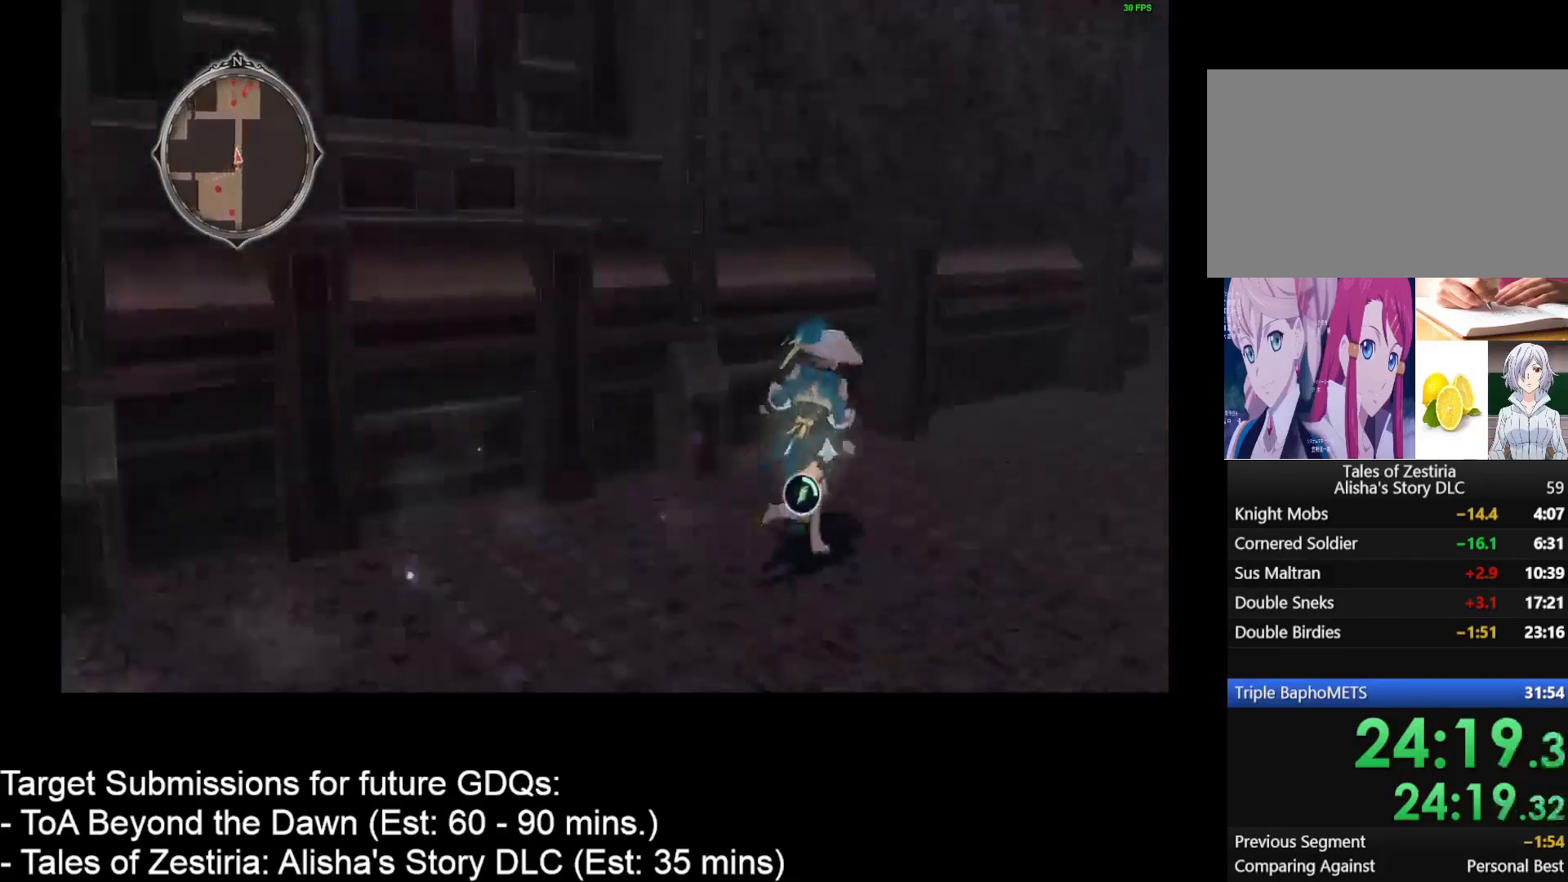
{"keys": ["d", "w"], "mouse": [], "events": []}
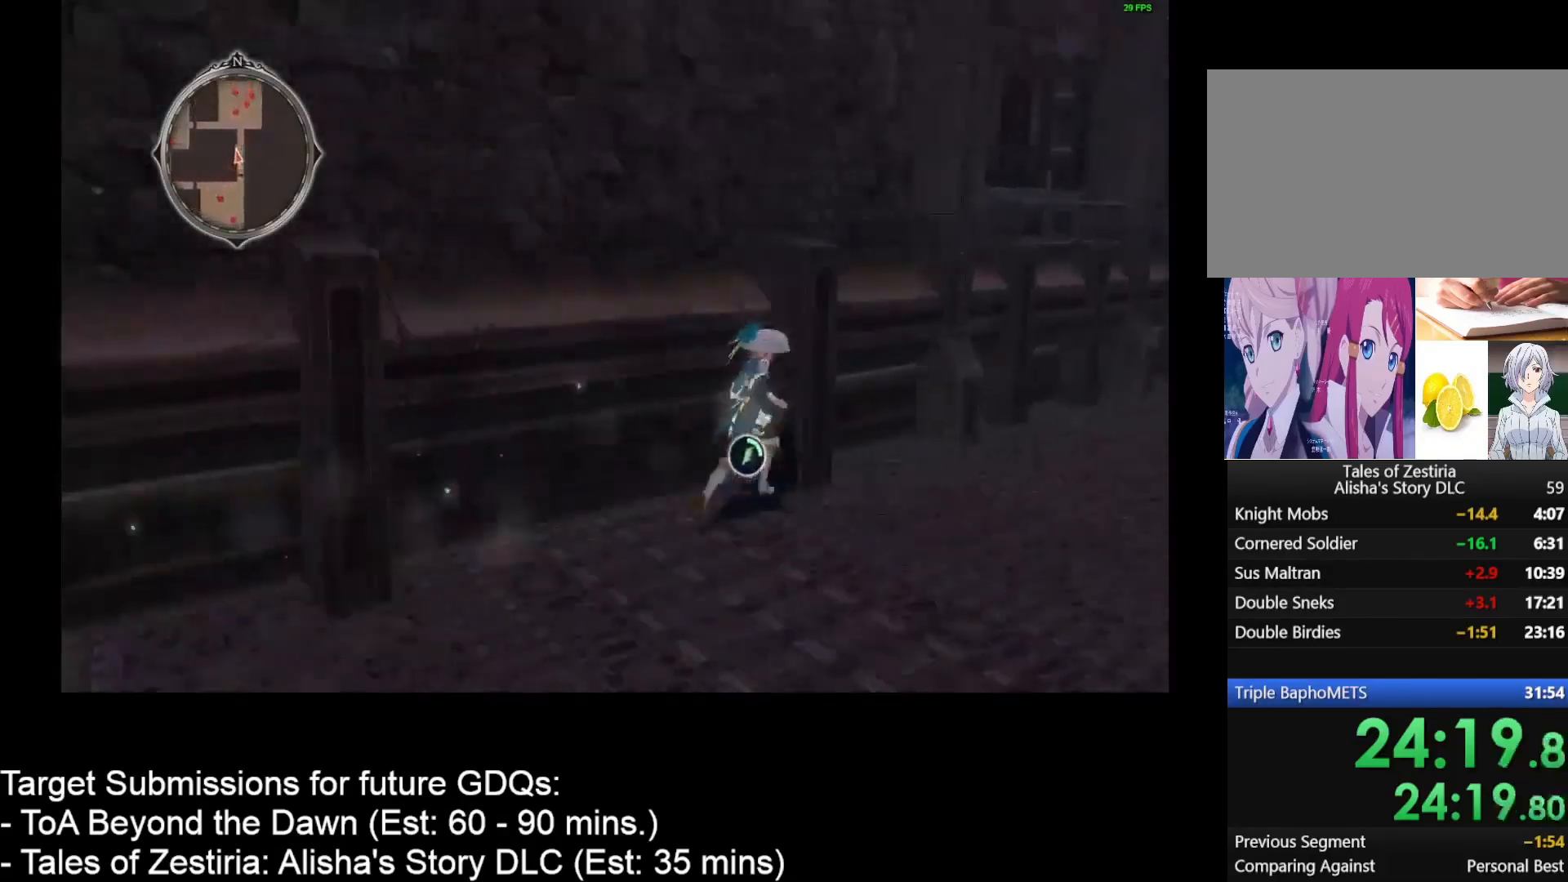
{"keys": ["d", "w"], "mouse": [], "events": []}
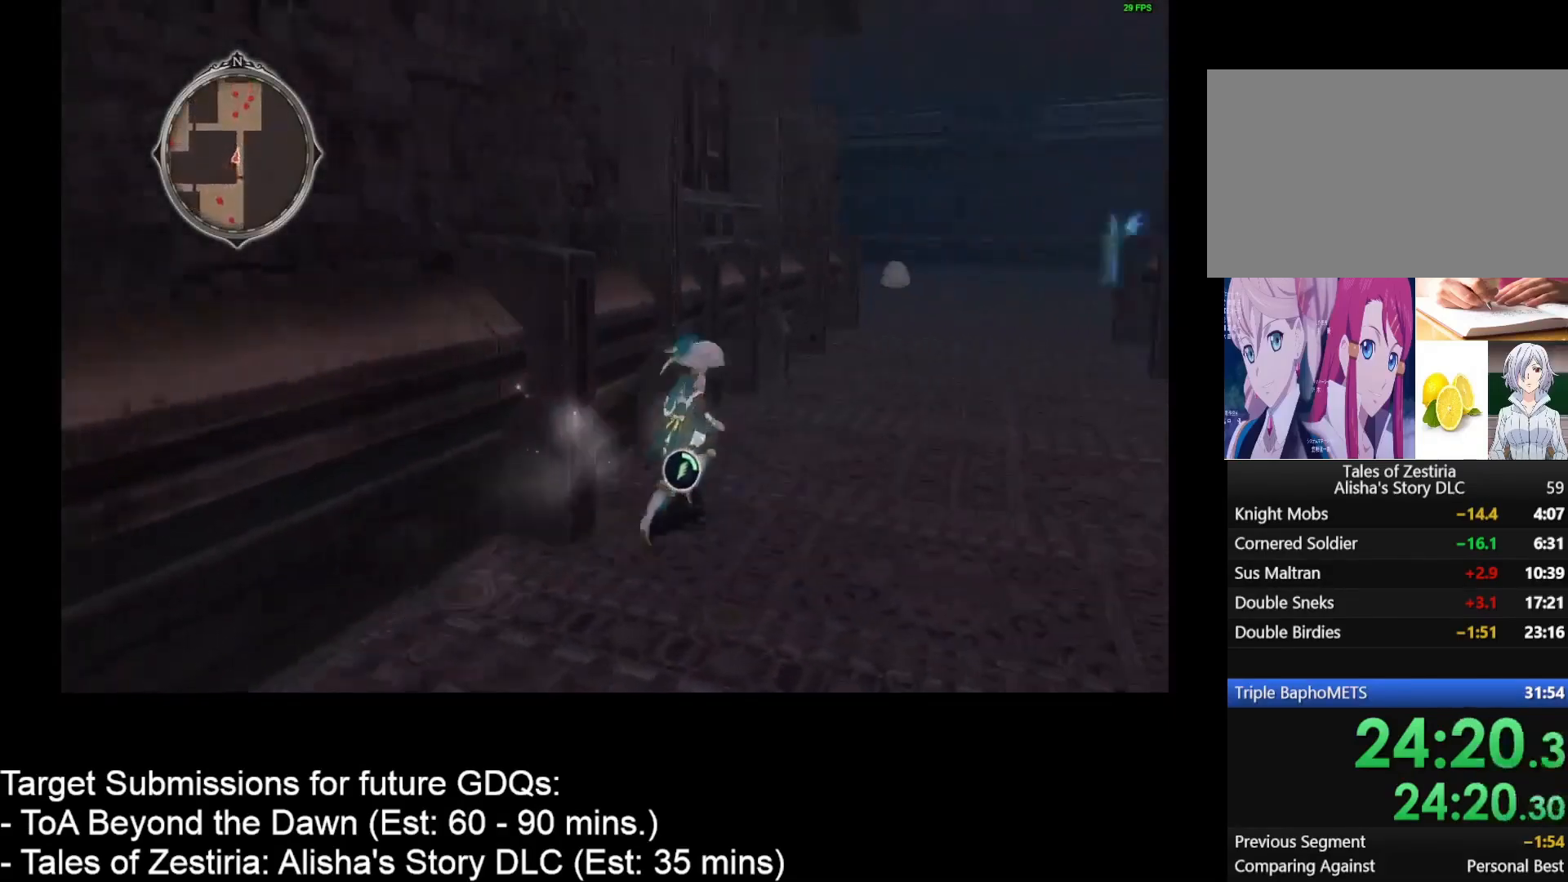
{"keys": ["d", "w"], "mouse": [], "events": [[367, "d", "up"], [417, "d", "down"]]}
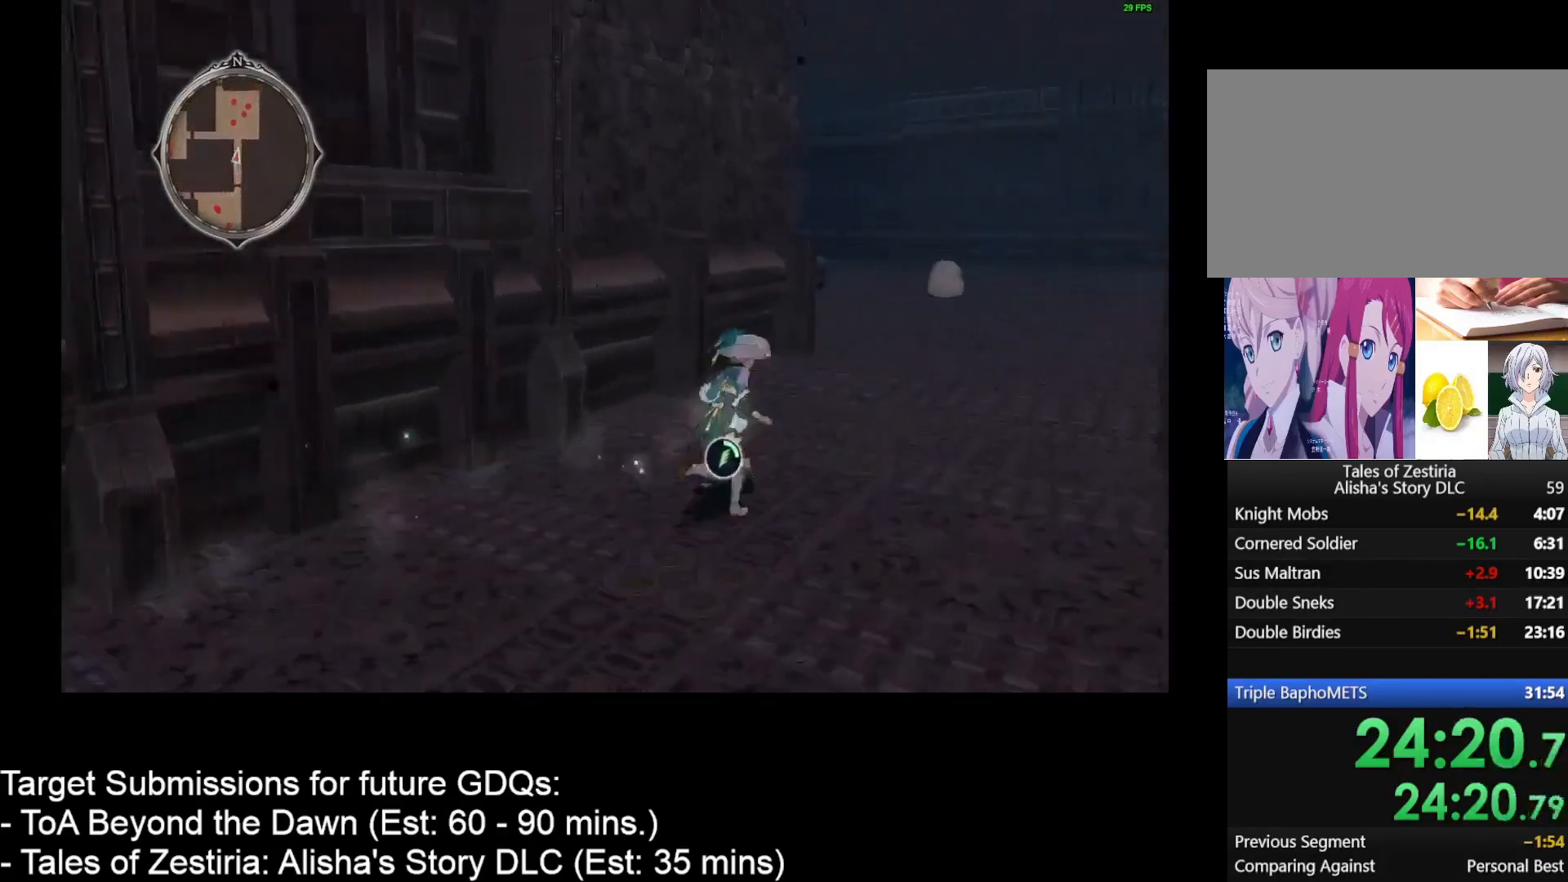
{"keys": ["d", "w"], "mouse": [], "events": []}